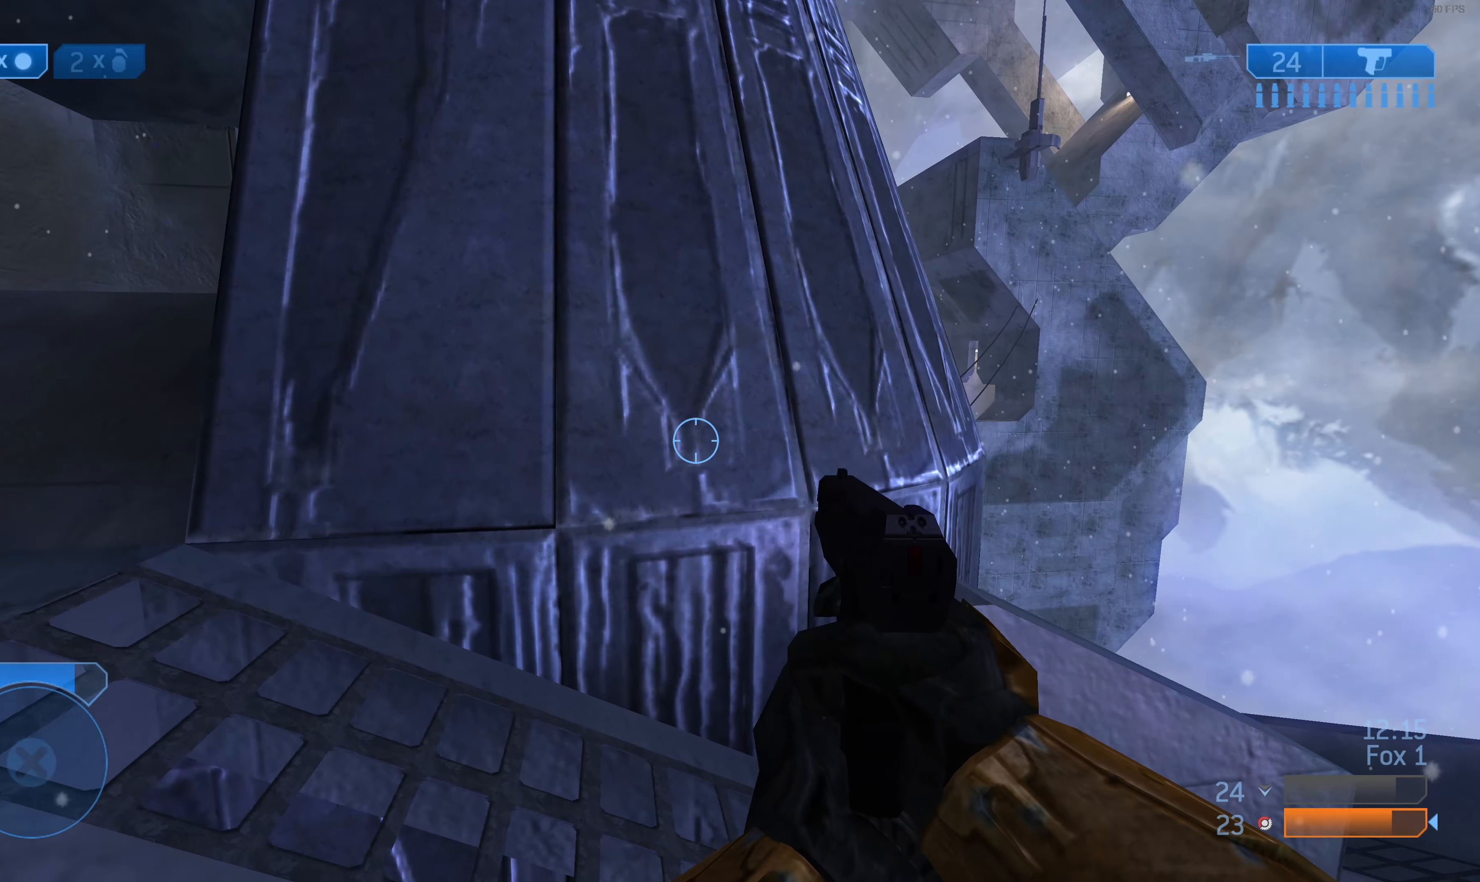
Gameplay with a controller (PlayStation layout); each line is a JSON object with the inputs held at the frame after it. "events" lists button and stick changes between this image and that frame as [ms after this image, input, new state], when the widget could be followed in between.
{"buttons": [], "left_stick": "right", "right_stick": "center", "events": [[34, "right_stick", "right"], [100, "right_stick", "center"]]}
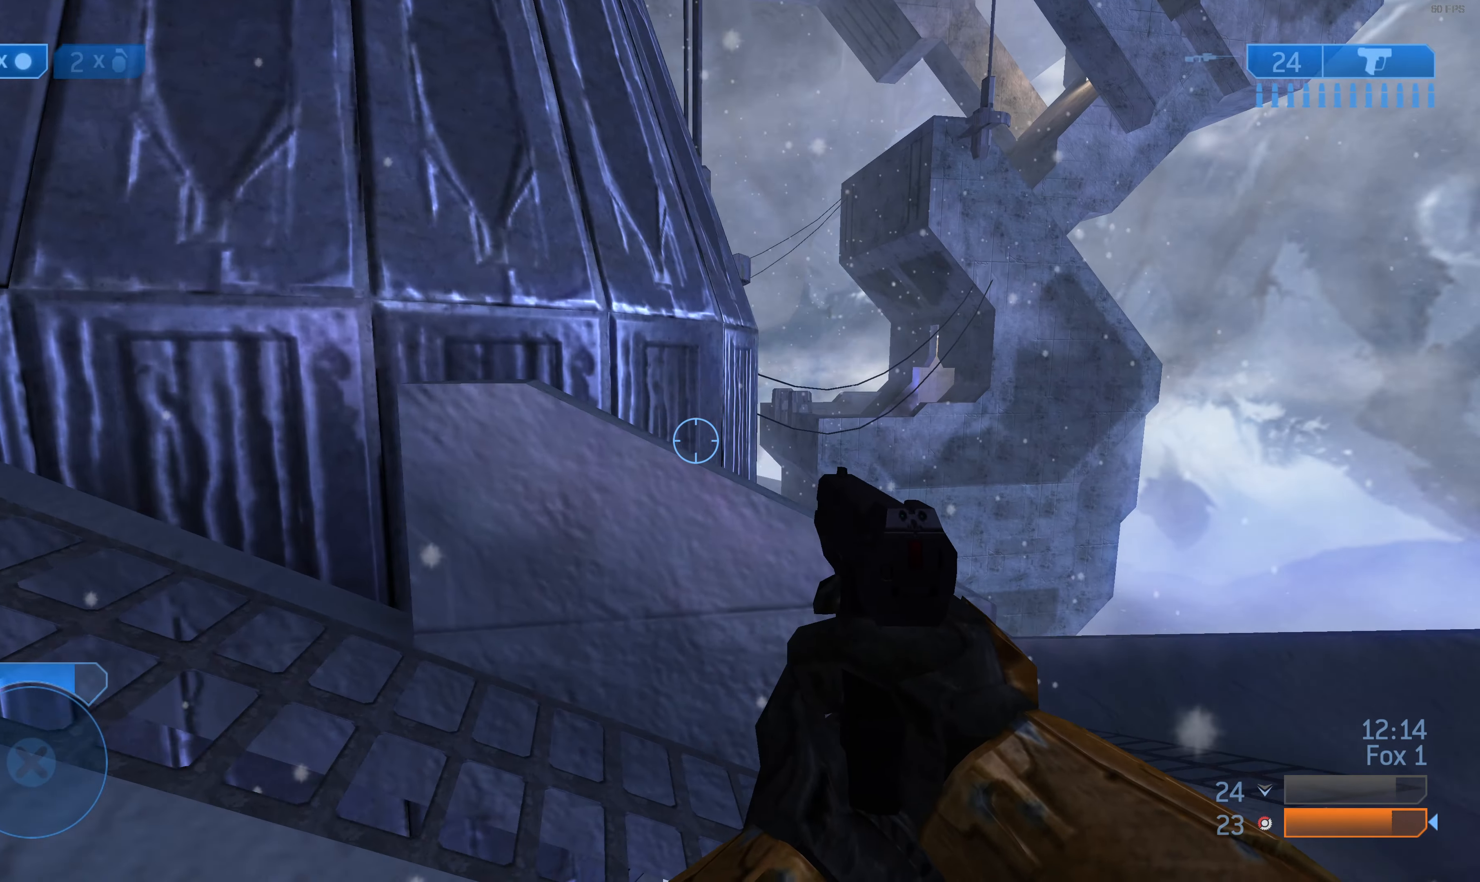
{"buttons": [], "left_stick": "right", "right_stick": "center", "events": [[100, "left_stick", "center"], [334, "left_stick", "right"]]}
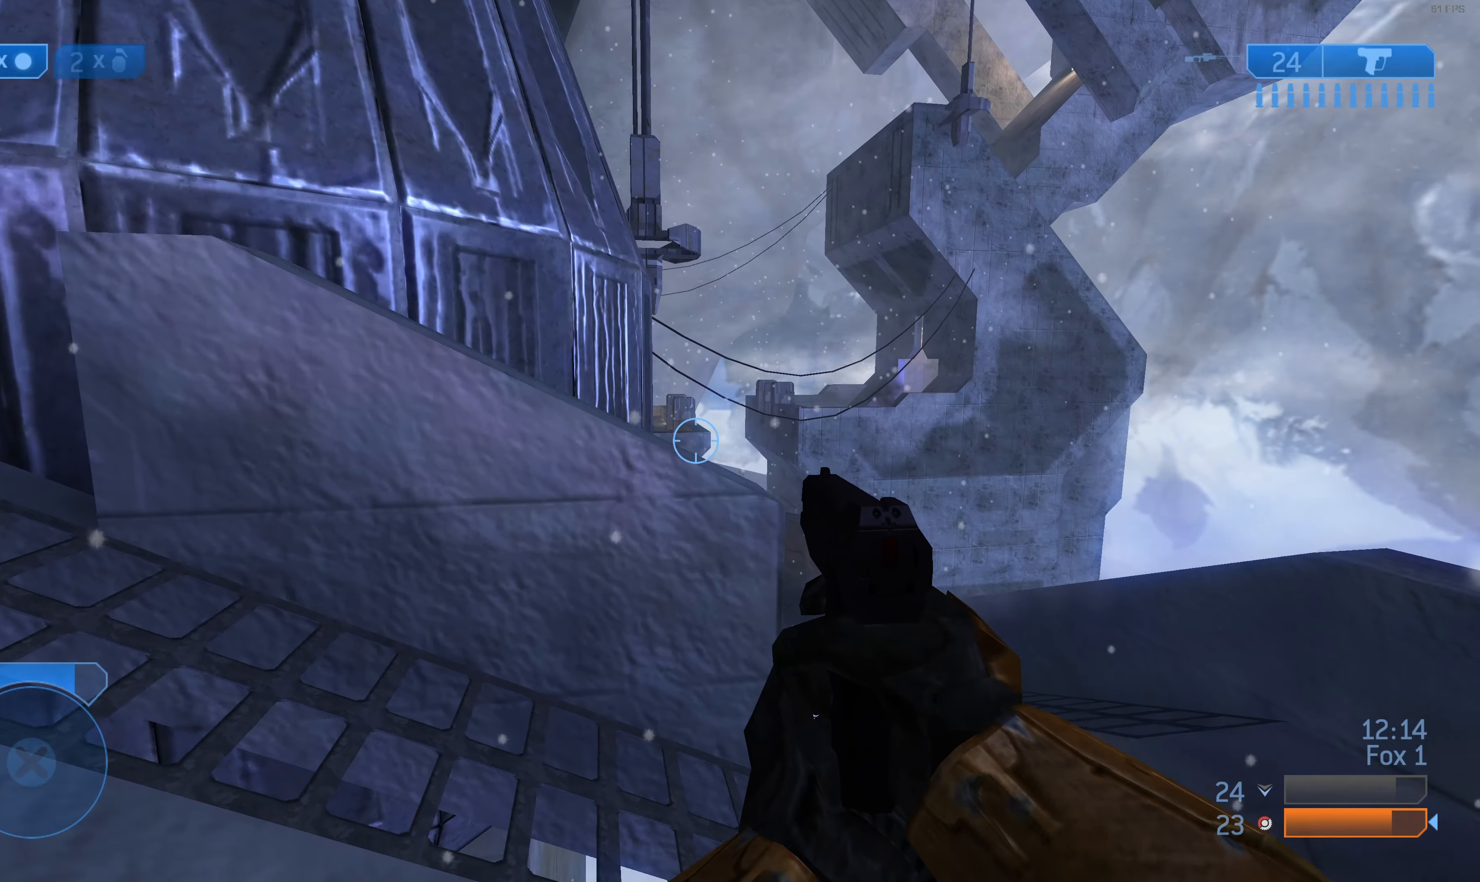
{"buttons": [], "left_stick": "center", "right_stick": "center", "events": [[434, "left_stick", "center"]]}
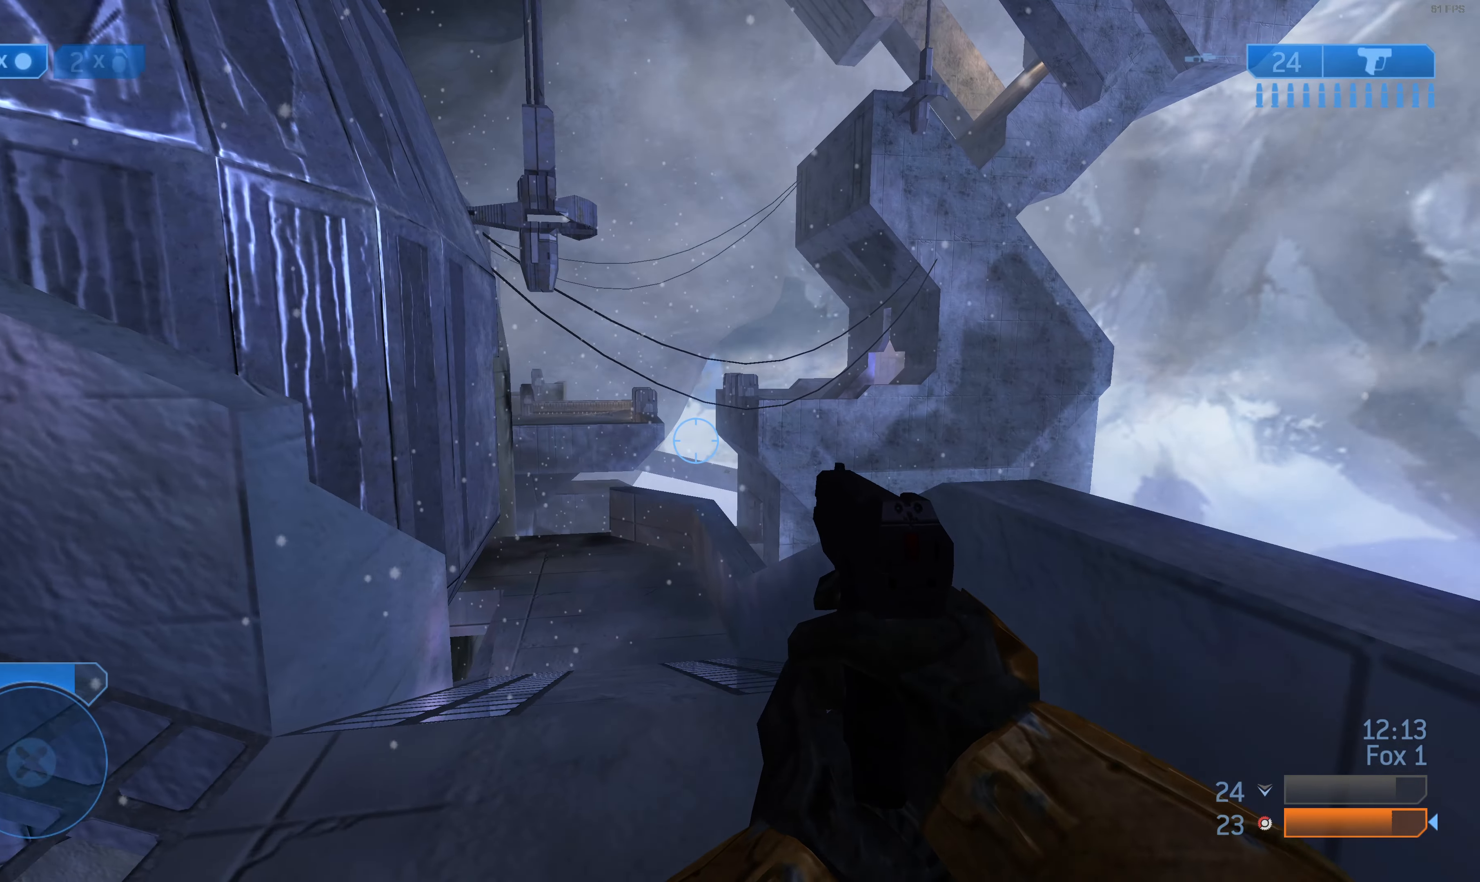
{"buttons": [], "left_stick": "left", "right_stick": "left", "events": [[134, "left_stick", "left"], [467, "right_stick", "left"]]}
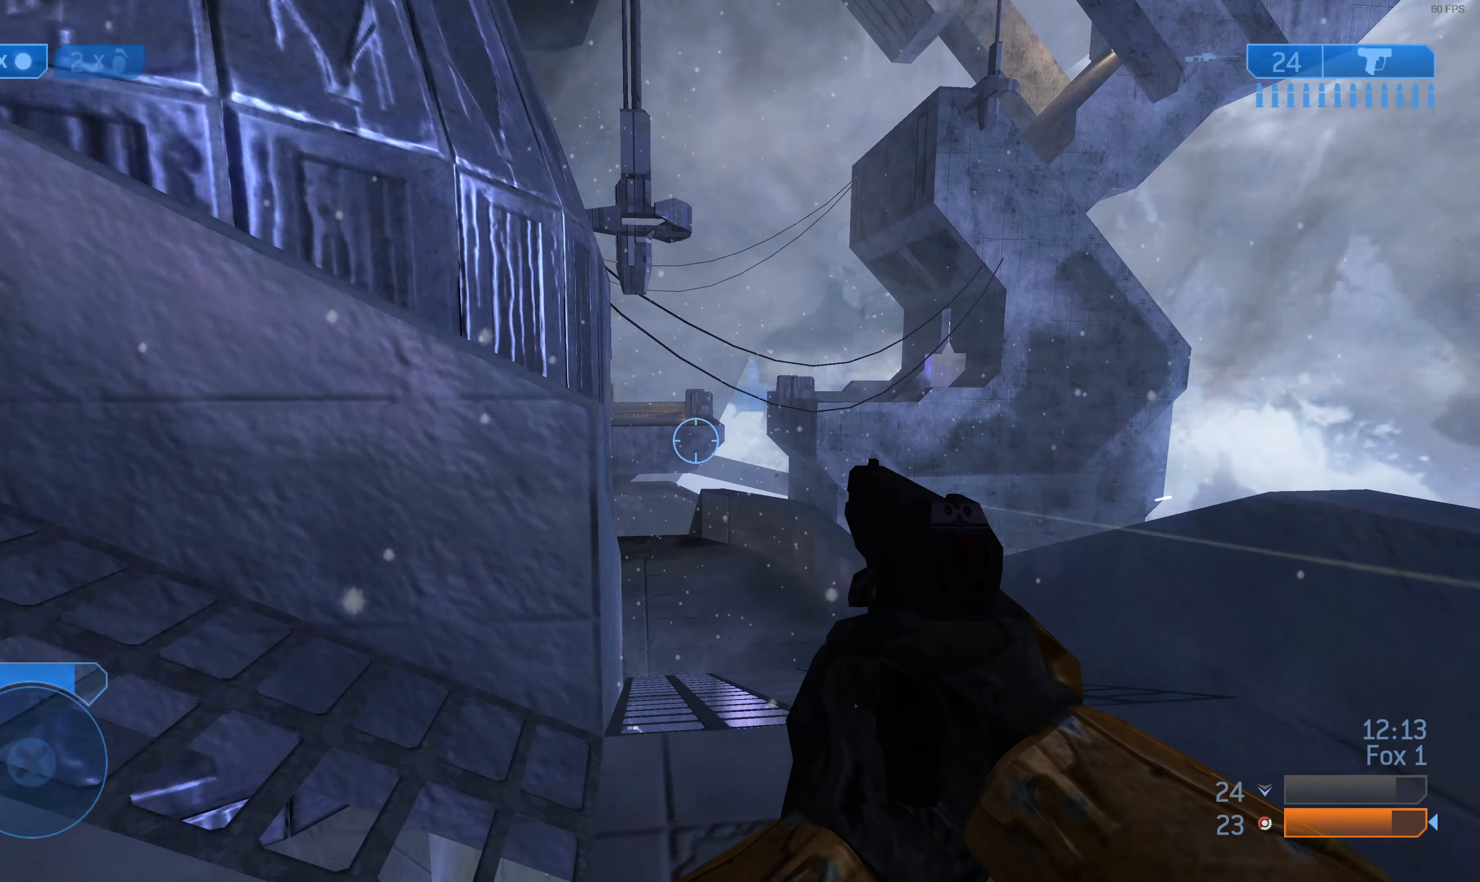
{"buttons": [], "left_stick": "left", "right_stick": "right", "events": [[34, "right_stick", "down-left"], [234, "right_stick", "center"], [500, "right_stick", "right"]]}
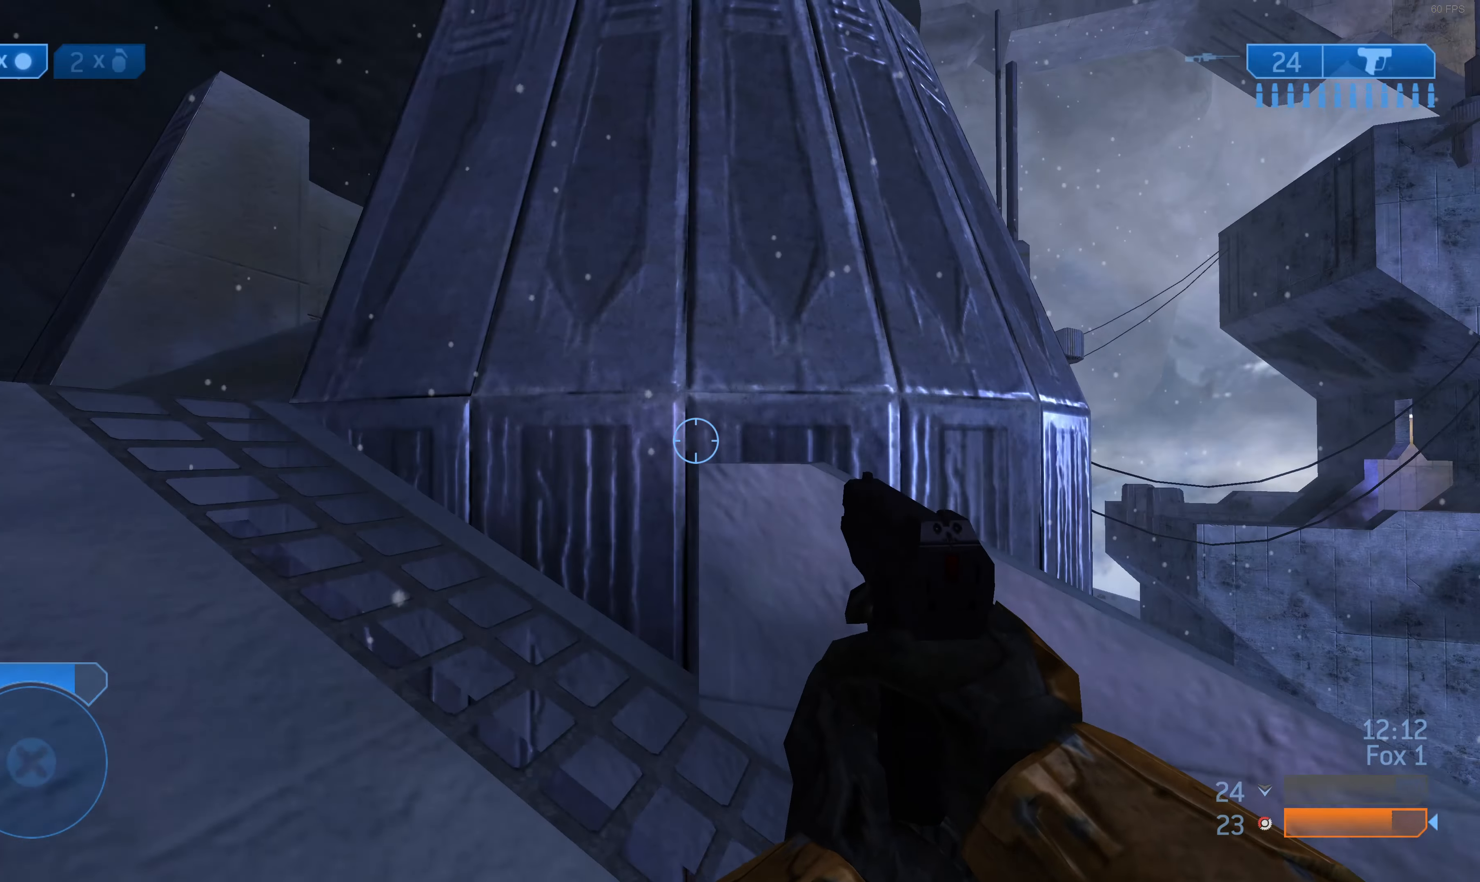
{"buttons": [], "left_stick": "left", "right_stick": "center", "events": [[134, "right_stick", "center"], [400, "right_stick", "up-right"], [500, "right_stick", "center"]]}
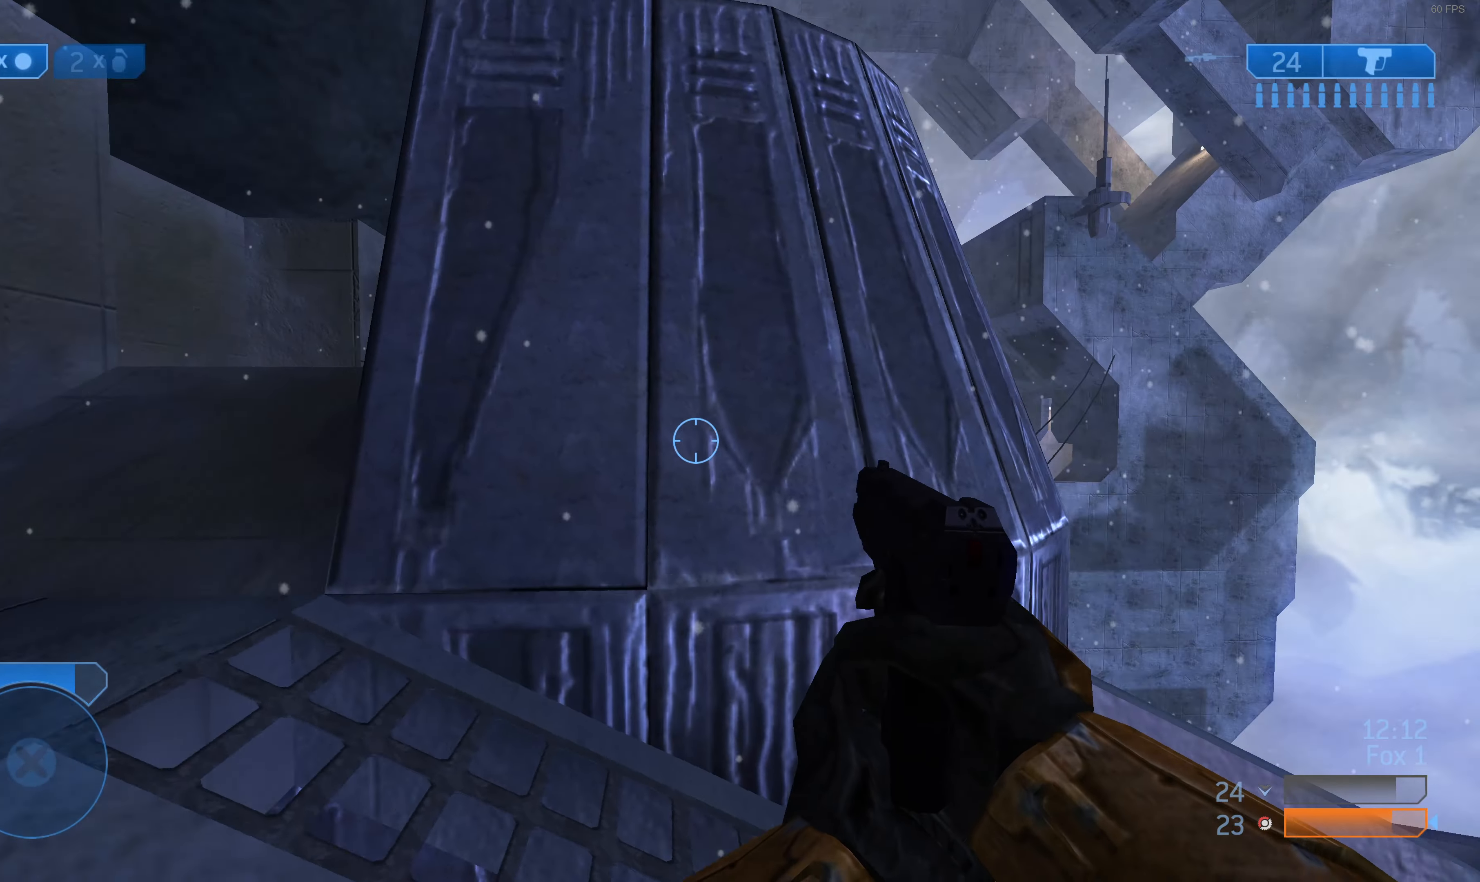
{"buttons": [], "left_stick": "left", "right_stick": "center", "events": [[400, "right_stick", "up-right"], [500, "right_stick", "center"]]}
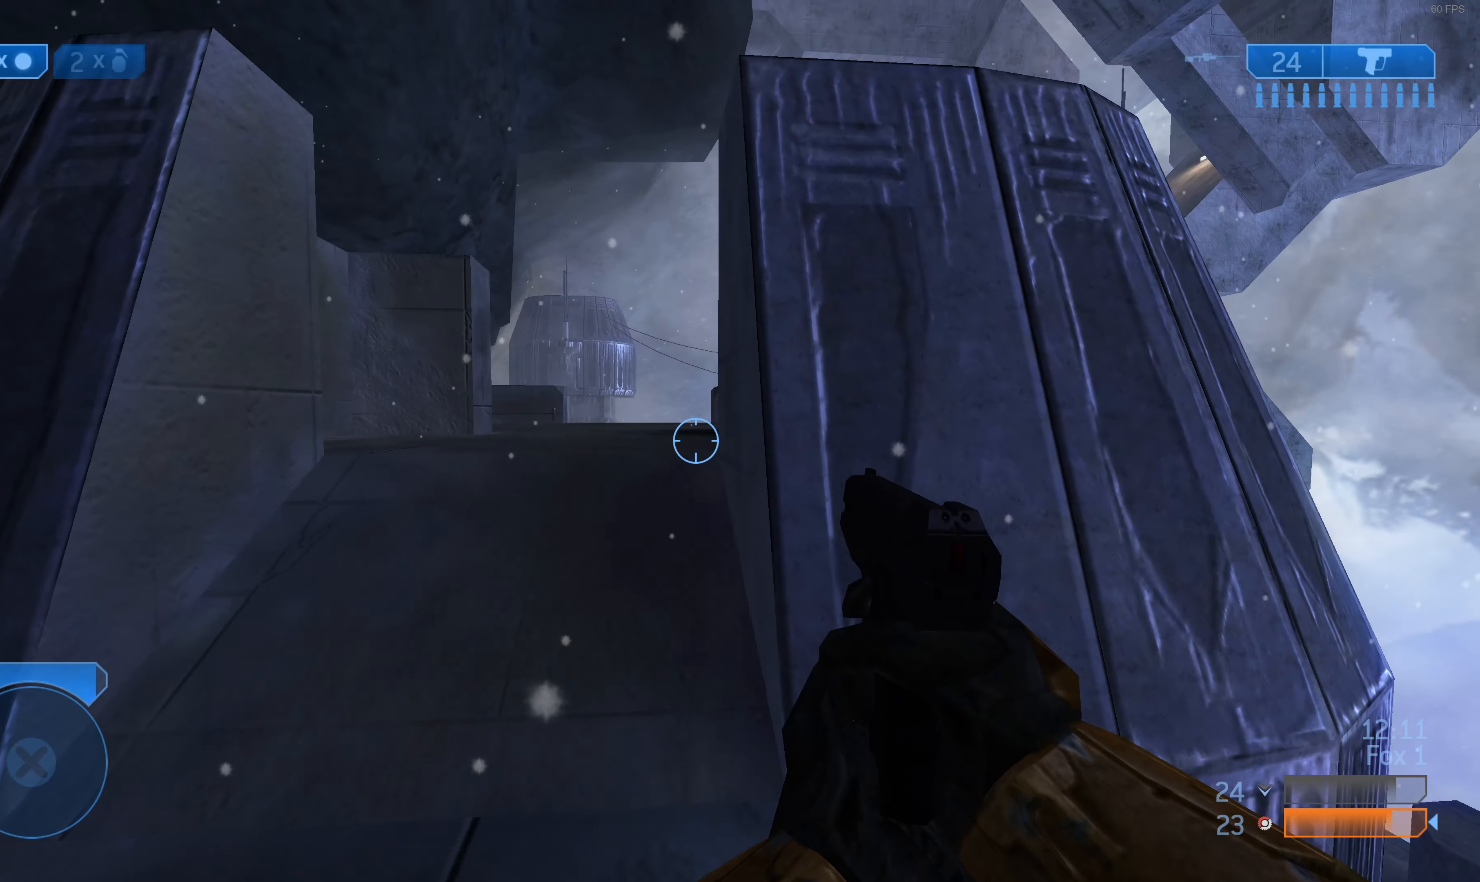
{"buttons": [], "left_stick": "up-left", "right_stick": "center", "events": [[34, "left_stick", "center"], [300, "left_stick", "up-left"]]}
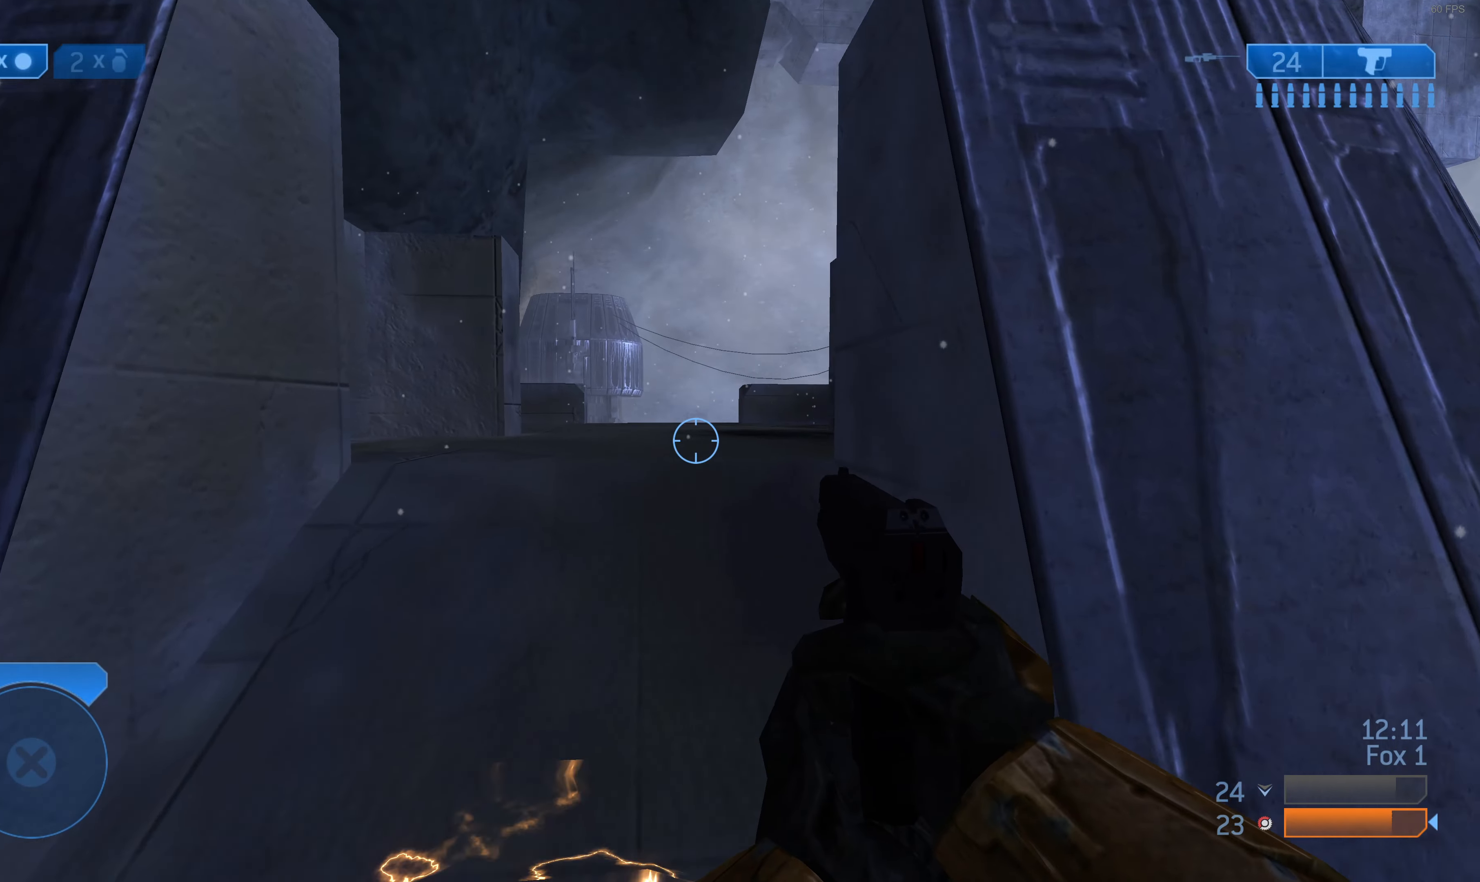
{"buttons": [], "left_stick": "up", "right_stick": "center", "events": [[34, "right_stick", "up"], [167, "right_stick", "center"], [334, "left_stick", "up"]]}
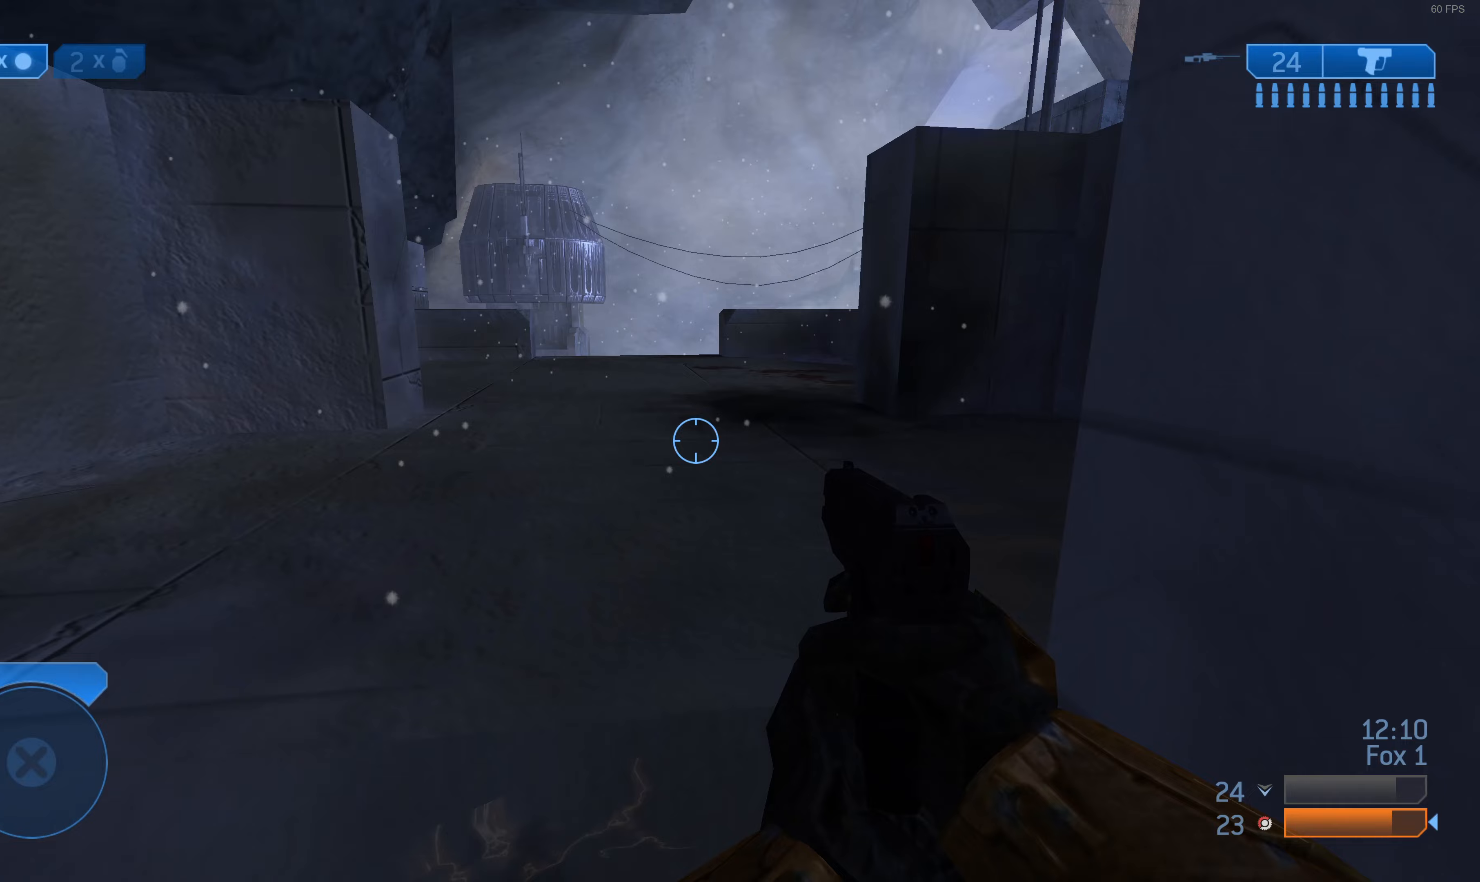
{"buttons": [], "left_stick": "up", "right_stick": "center", "events": []}
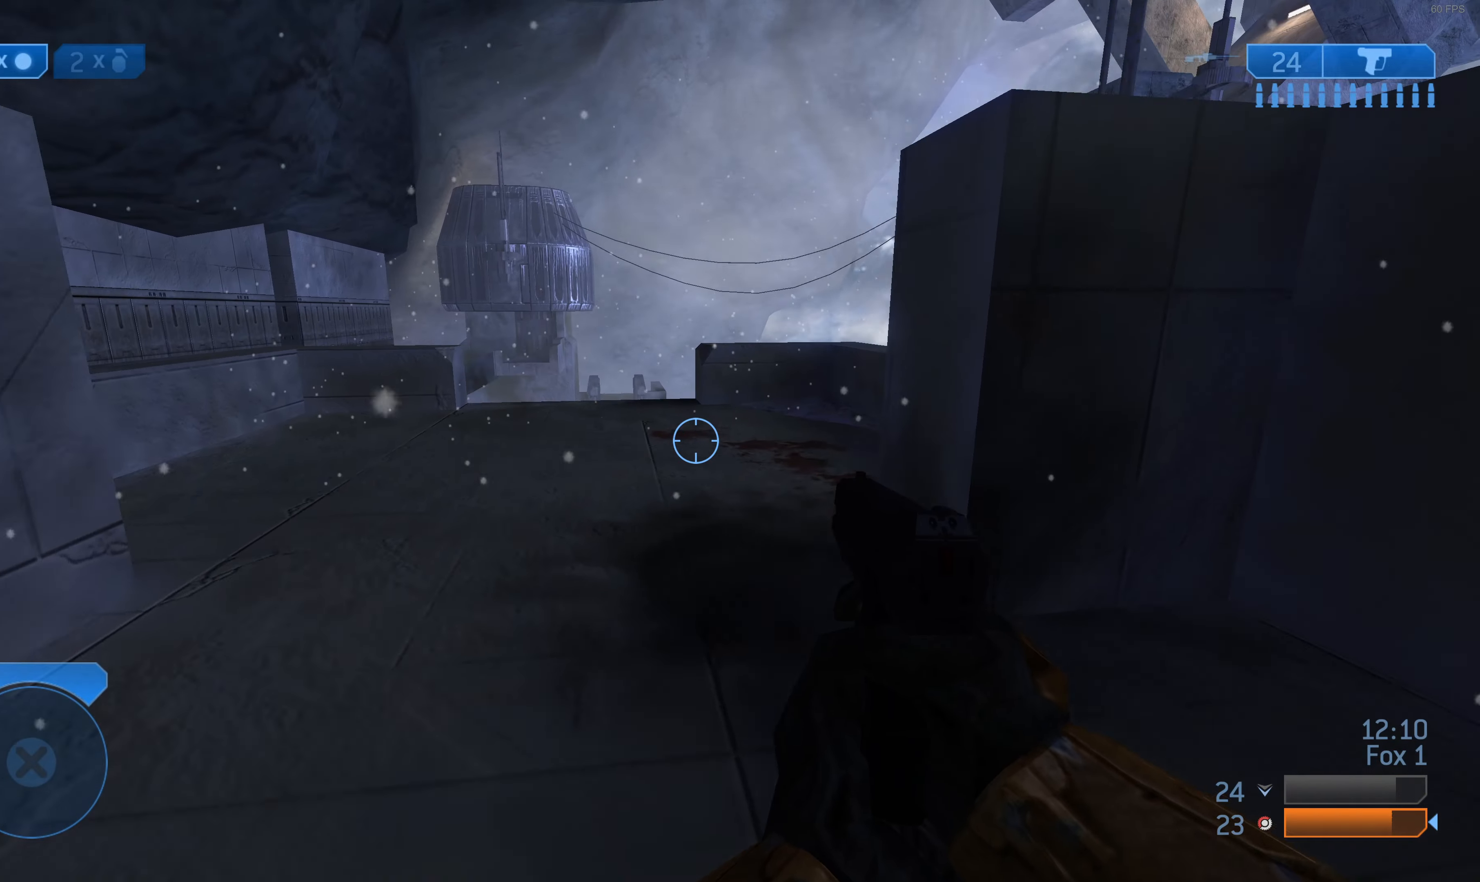
{"buttons": [], "left_stick": "up-left", "right_stick": "center", "events": [[33, "left_stick", "center"], [433, "left_stick", "up-left"]]}
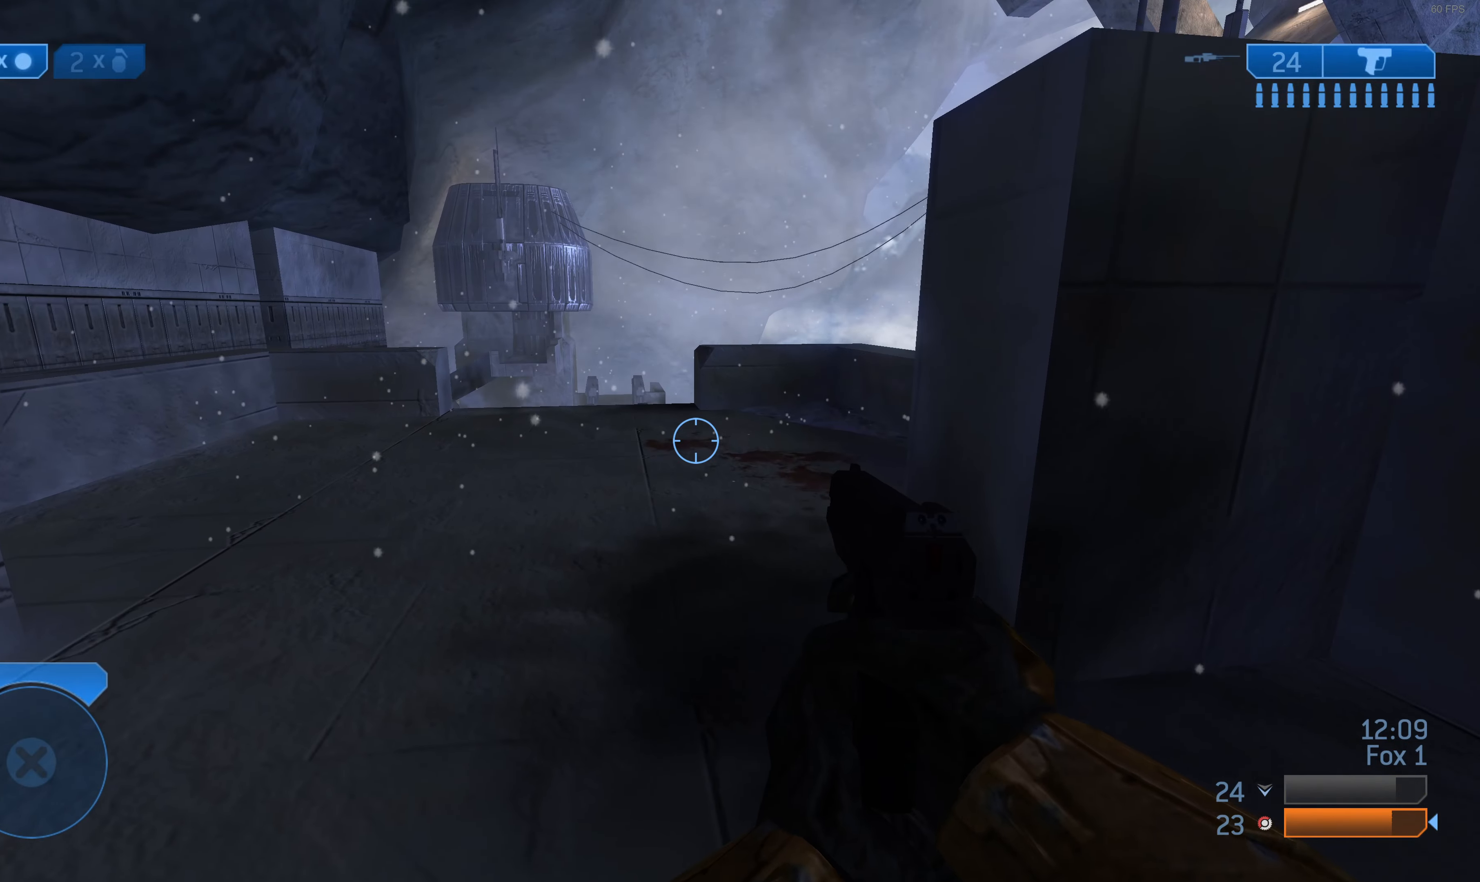
{"buttons": [], "left_stick": "up", "right_stick": "center", "events": [[233, "left_stick", "up"], [267, "right_stick", "up-left"], [433, "right_stick", "center"]]}
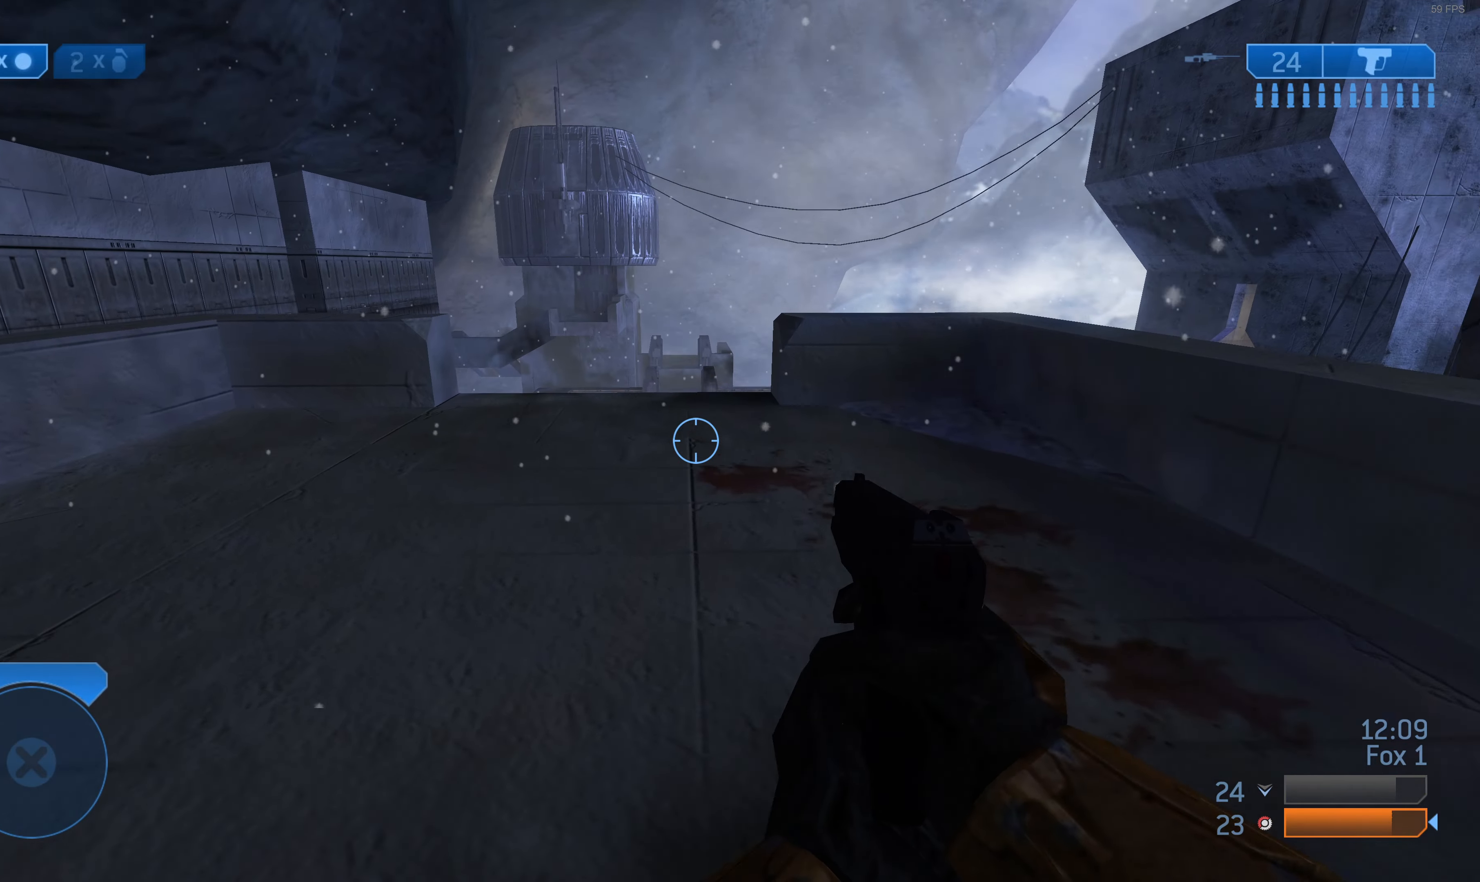
{"buttons": [], "left_stick": "up-left", "right_stick": "center", "events": [[267, "left_stick", "center"], [367, "left_stick", "up-left"]]}
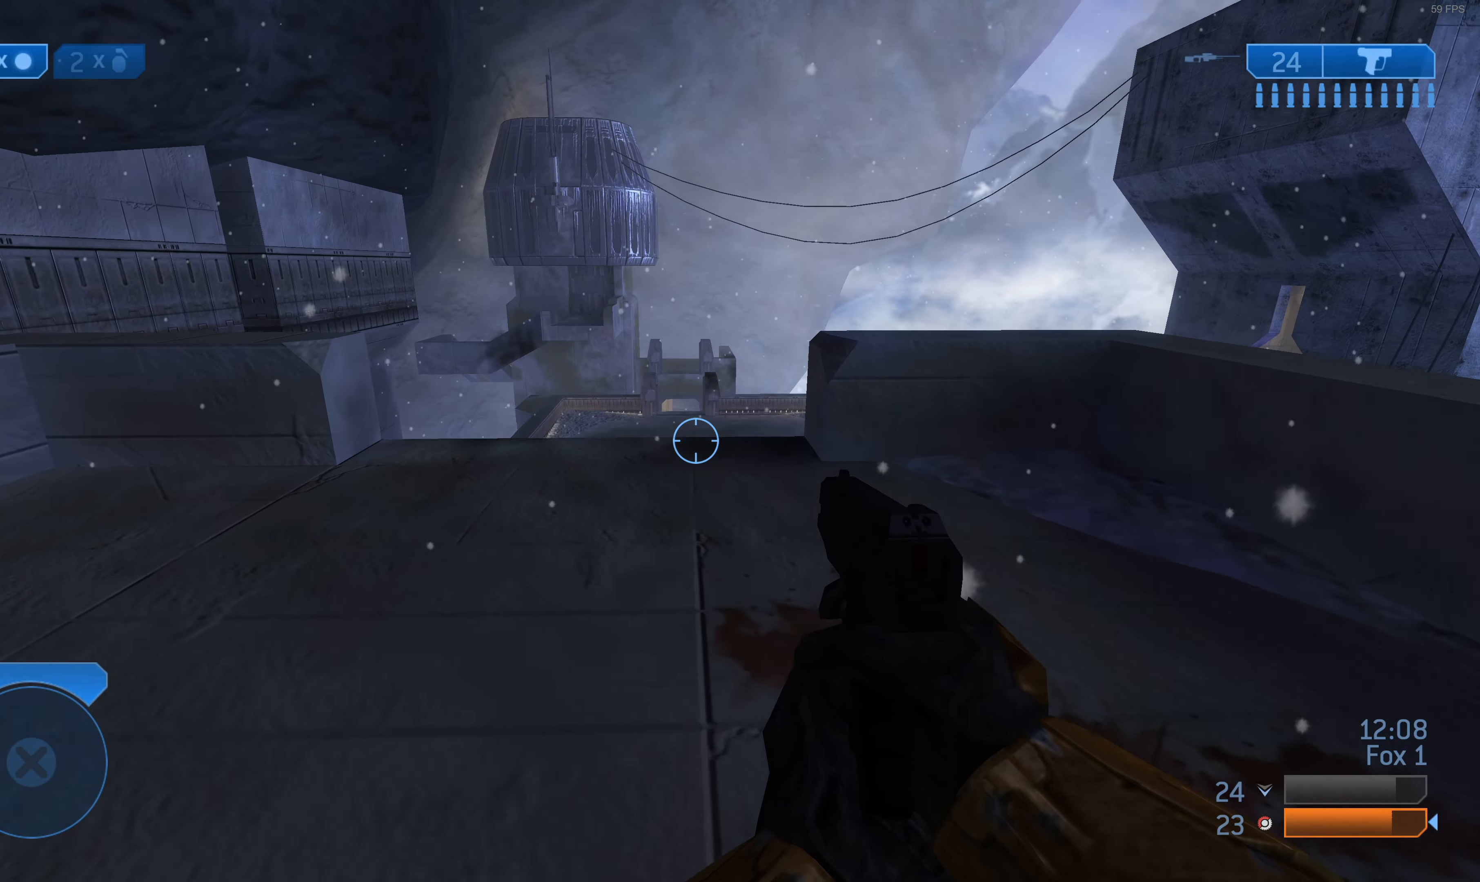
{"buttons": [], "left_stick": "up-left", "right_stick": "center", "events": [[67, "right_stick", "up-right"], [233, "right_stick", "center"]]}
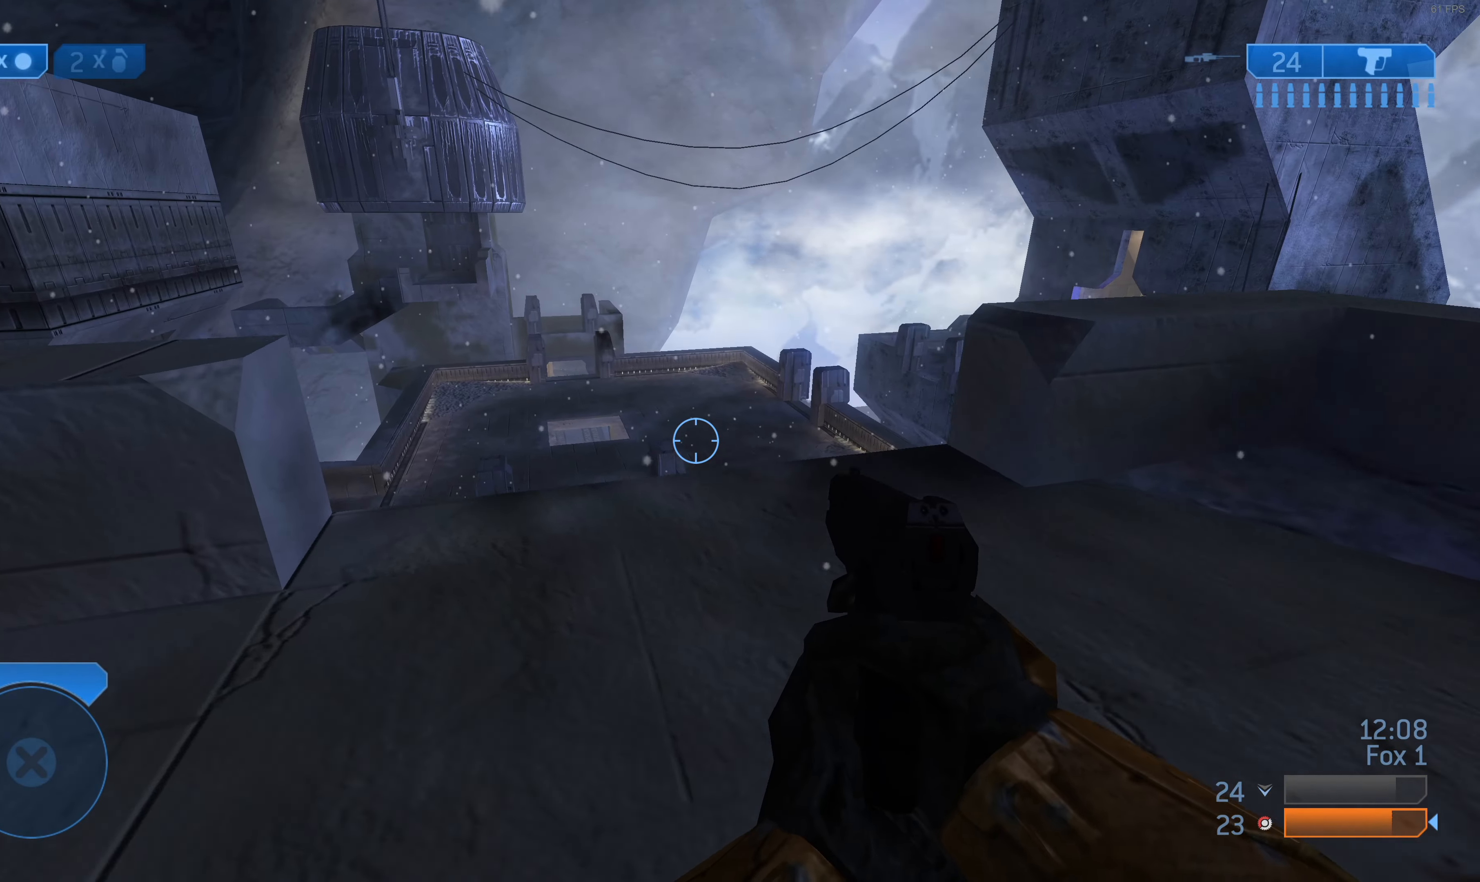
{"buttons": [], "left_stick": "up-left", "right_stick": "center", "events": [[133, "left_stick", "center"], [233, "left_stick", "up-left"], [300, "right_stick", "right"], [500, "right_stick", "center"]]}
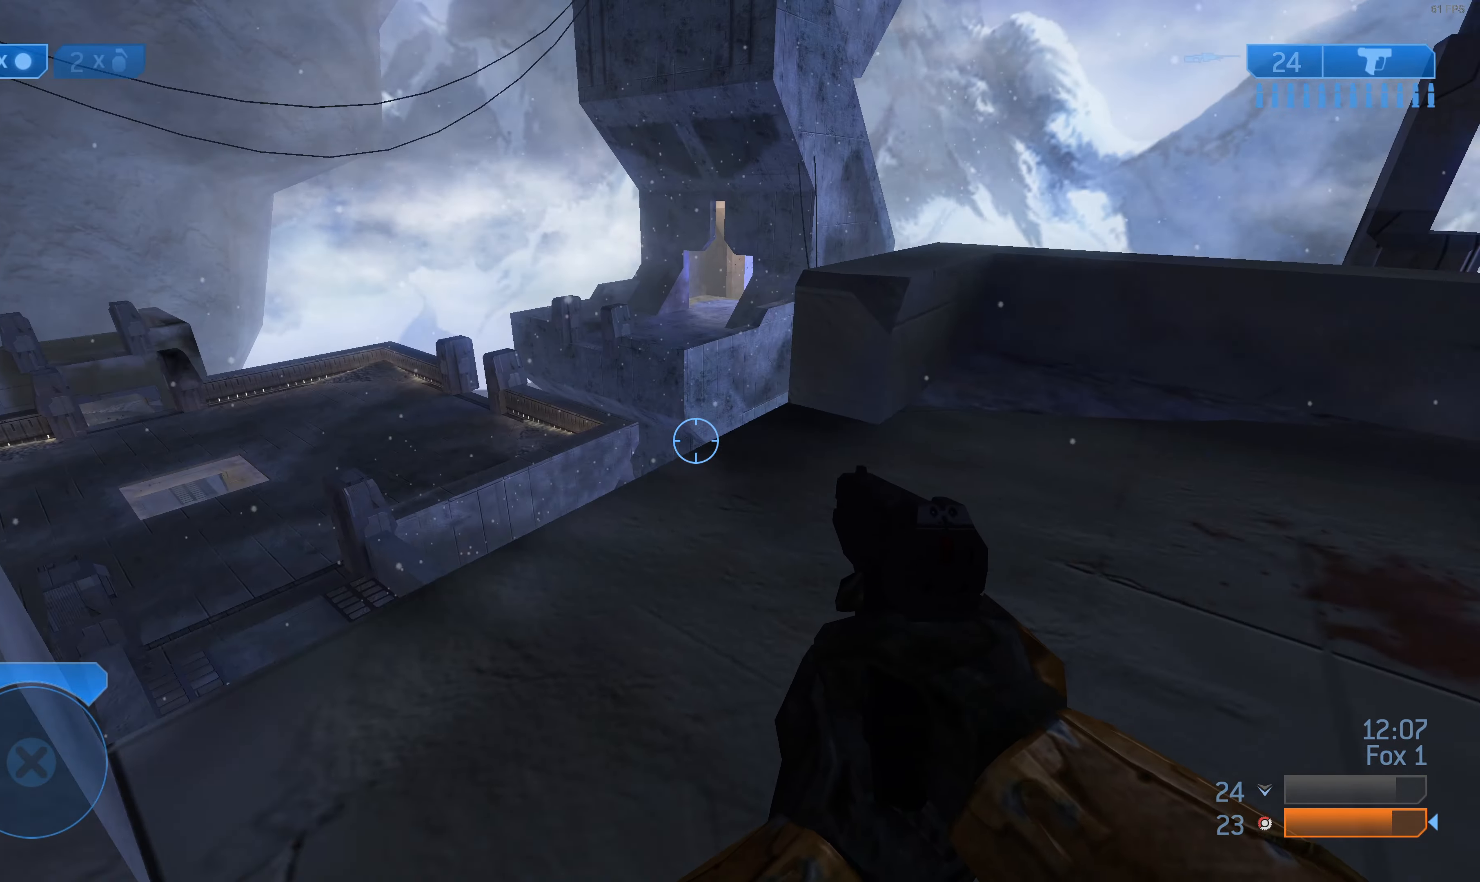
{"buttons": [], "left_stick": "up-right", "right_stick": "left", "events": [[67, "left_stick", "center"], [467, "left_stick", "up-right"], [500, "right_stick", "left"]]}
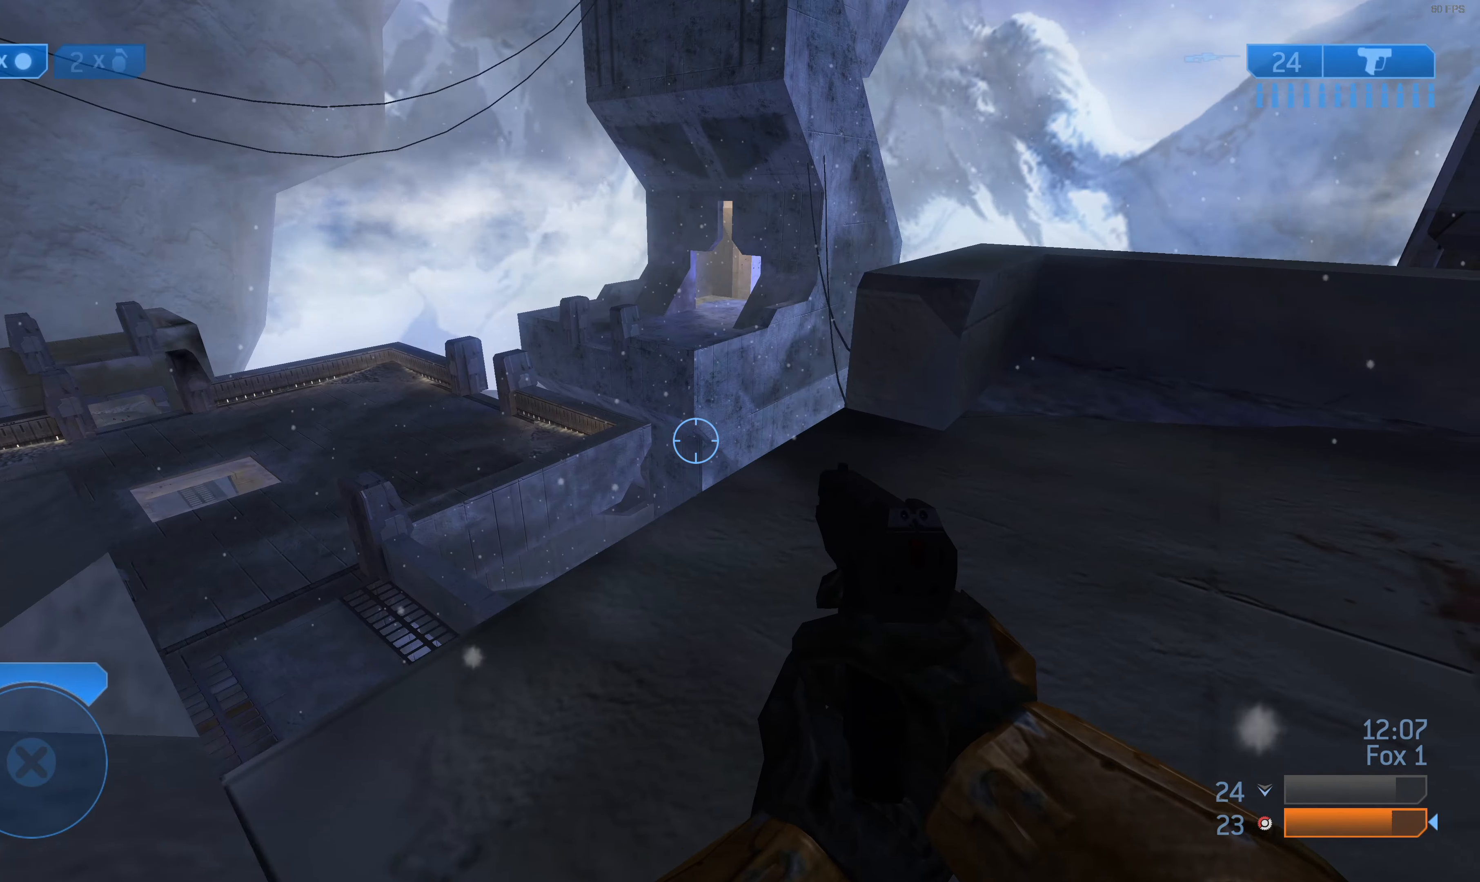
{"buttons": [], "left_stick": "center", "right_stick": "center", "events": [[233, "right_stick", "center"], [267, "left_stick", "center"]]}
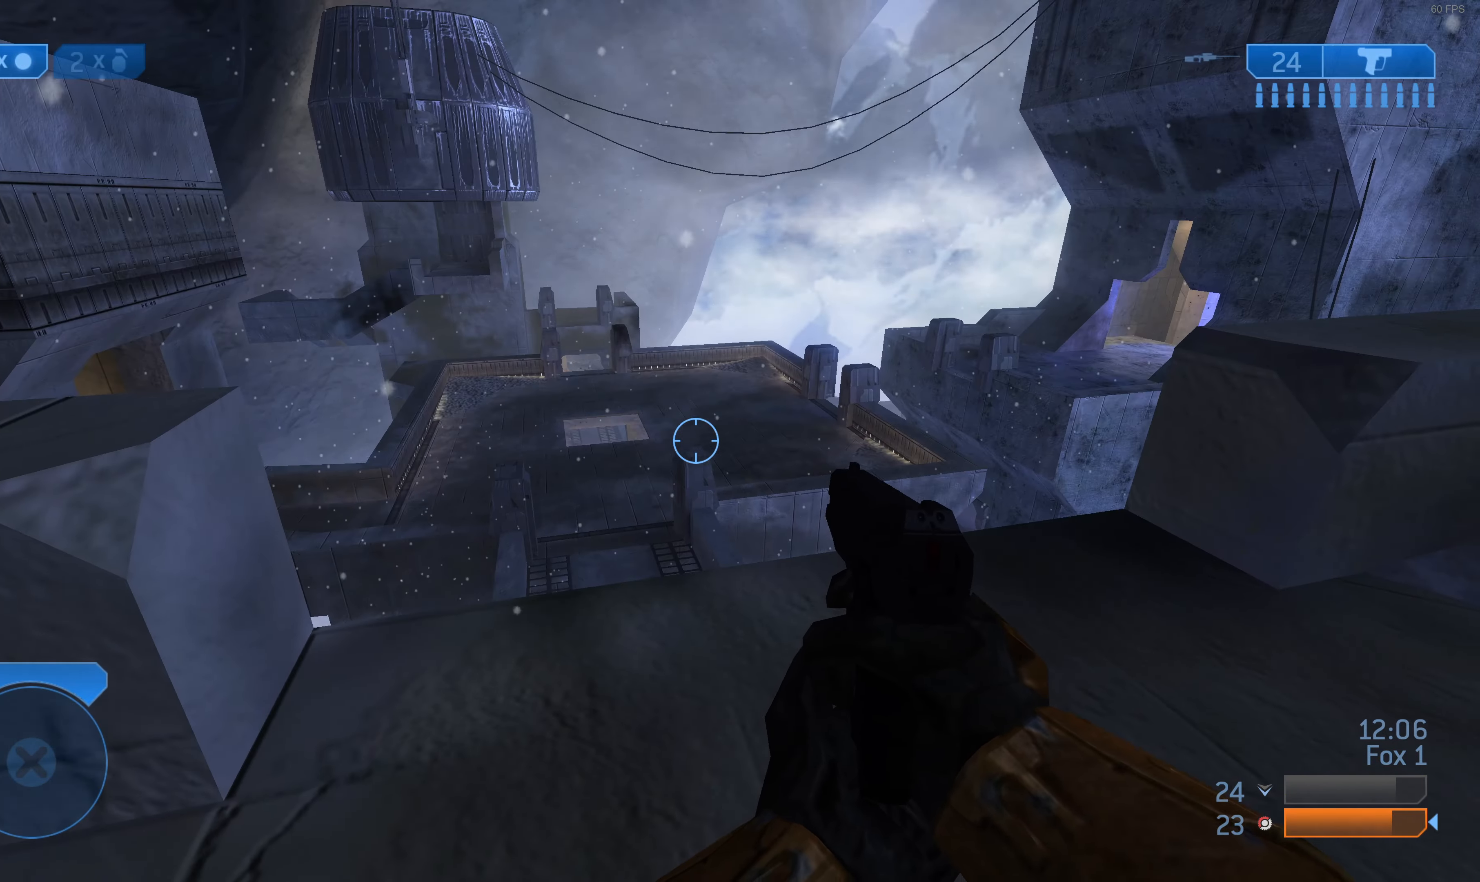
{"buttons": [], "left_stick": "down-right", "right_stick": "right", "events": [[67, "left_stick", "right"], [200, "left_stick", "down-right"], [400, "right_stick", "right"]]}
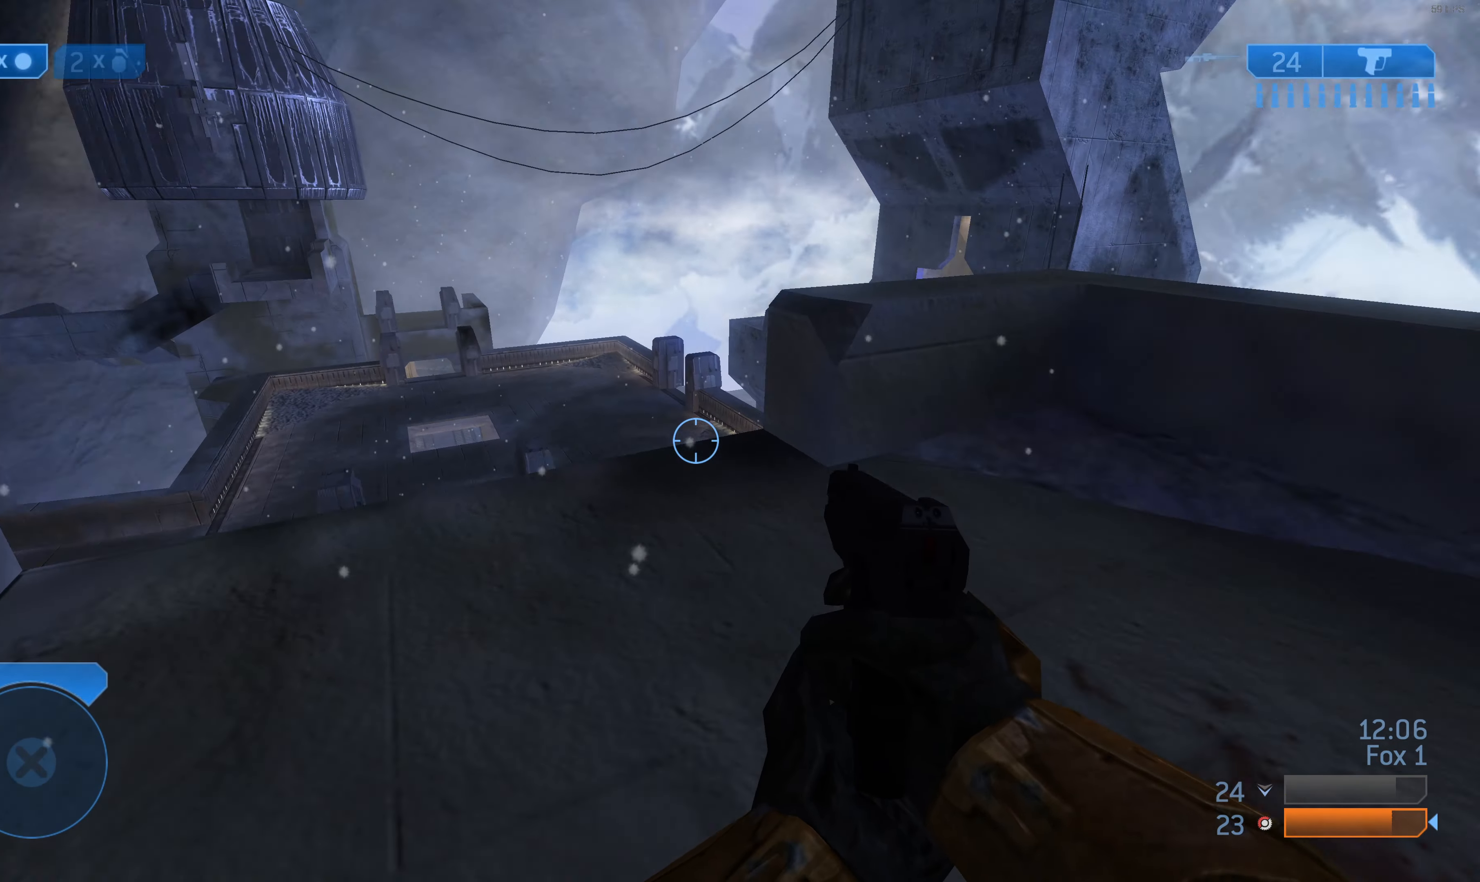
{"buttons": [], "left_stick": "down-right", "right_stick": "center", "events": [[67, "right_stick", "center"], [167, "right_stick", "left"], [267, "right_stick", "center"]]}
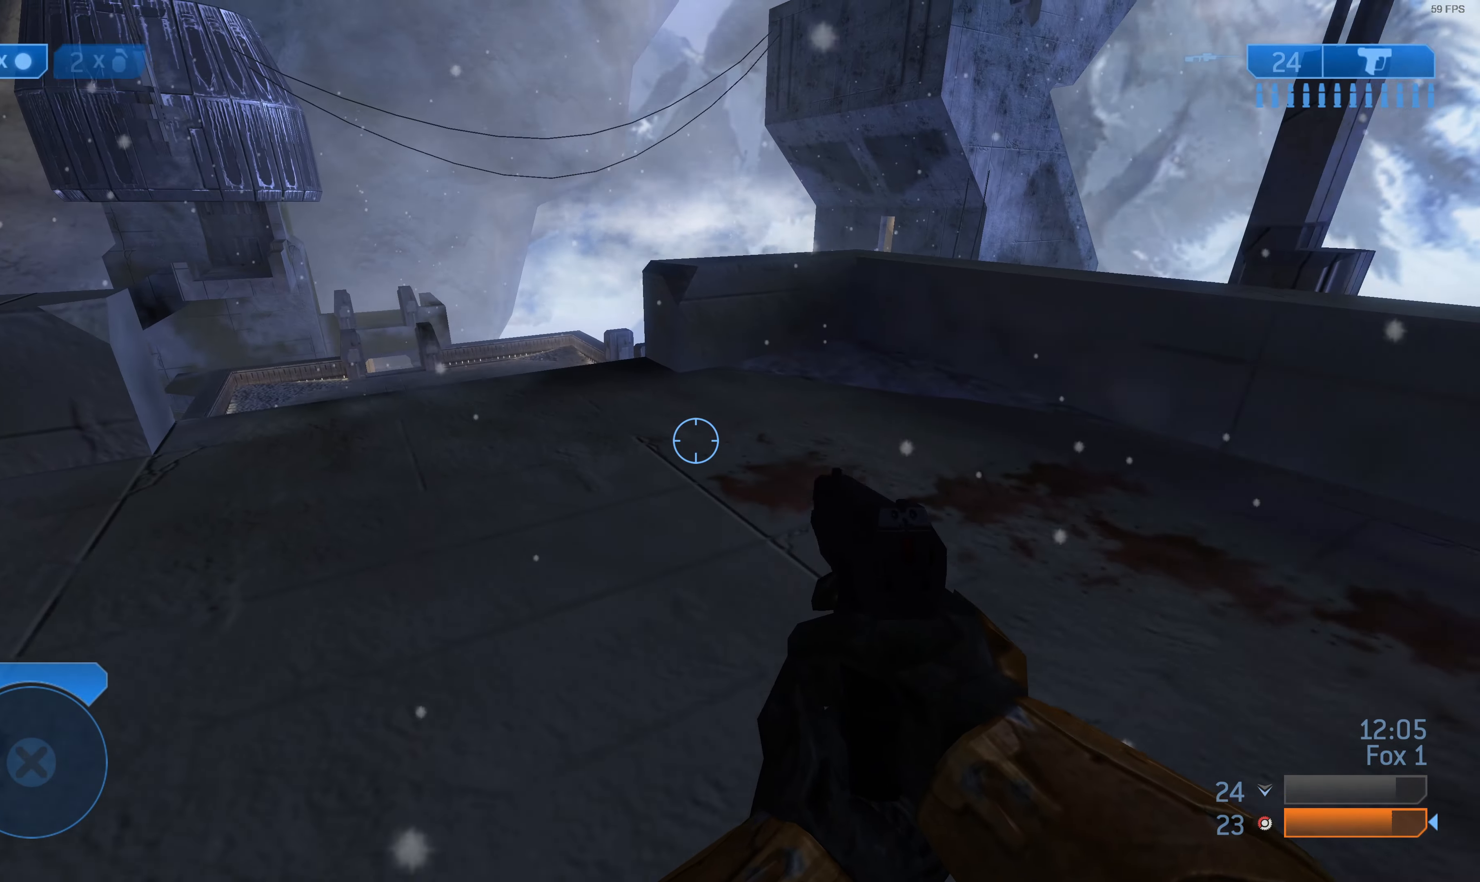
{"buttons": [], "left_stick": "right", "right_stick": "right", "events": [[133, "right_stick", "right"], [466, "left_stick", "right"]]}
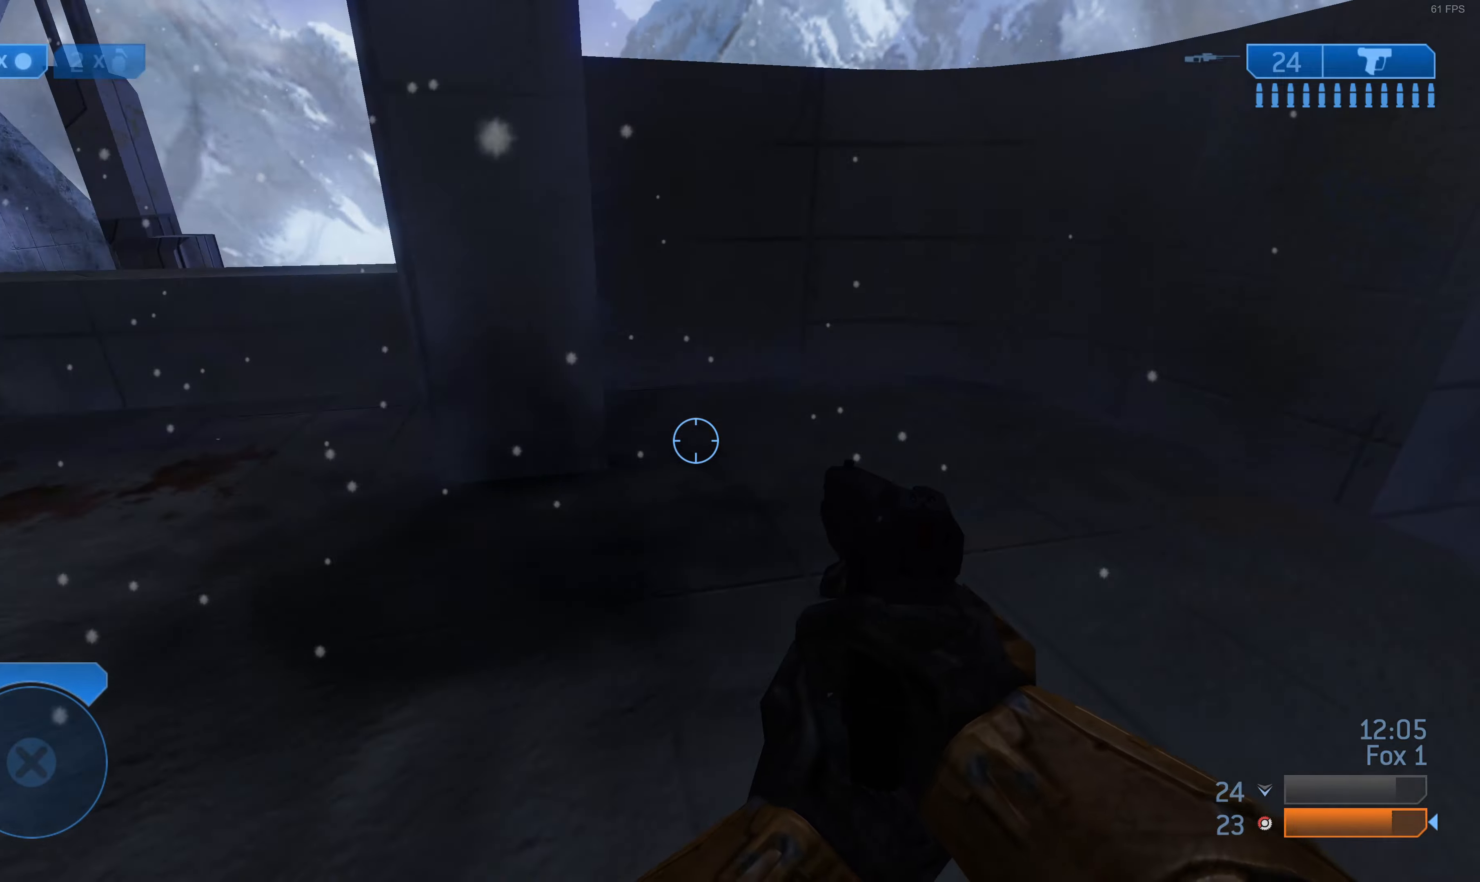
{"buttons": [], "left_stick": "up-right", "right_stick": "center", "events": [[66, "left_stick", "up-right"], [266, "right_stick", "center"]]}
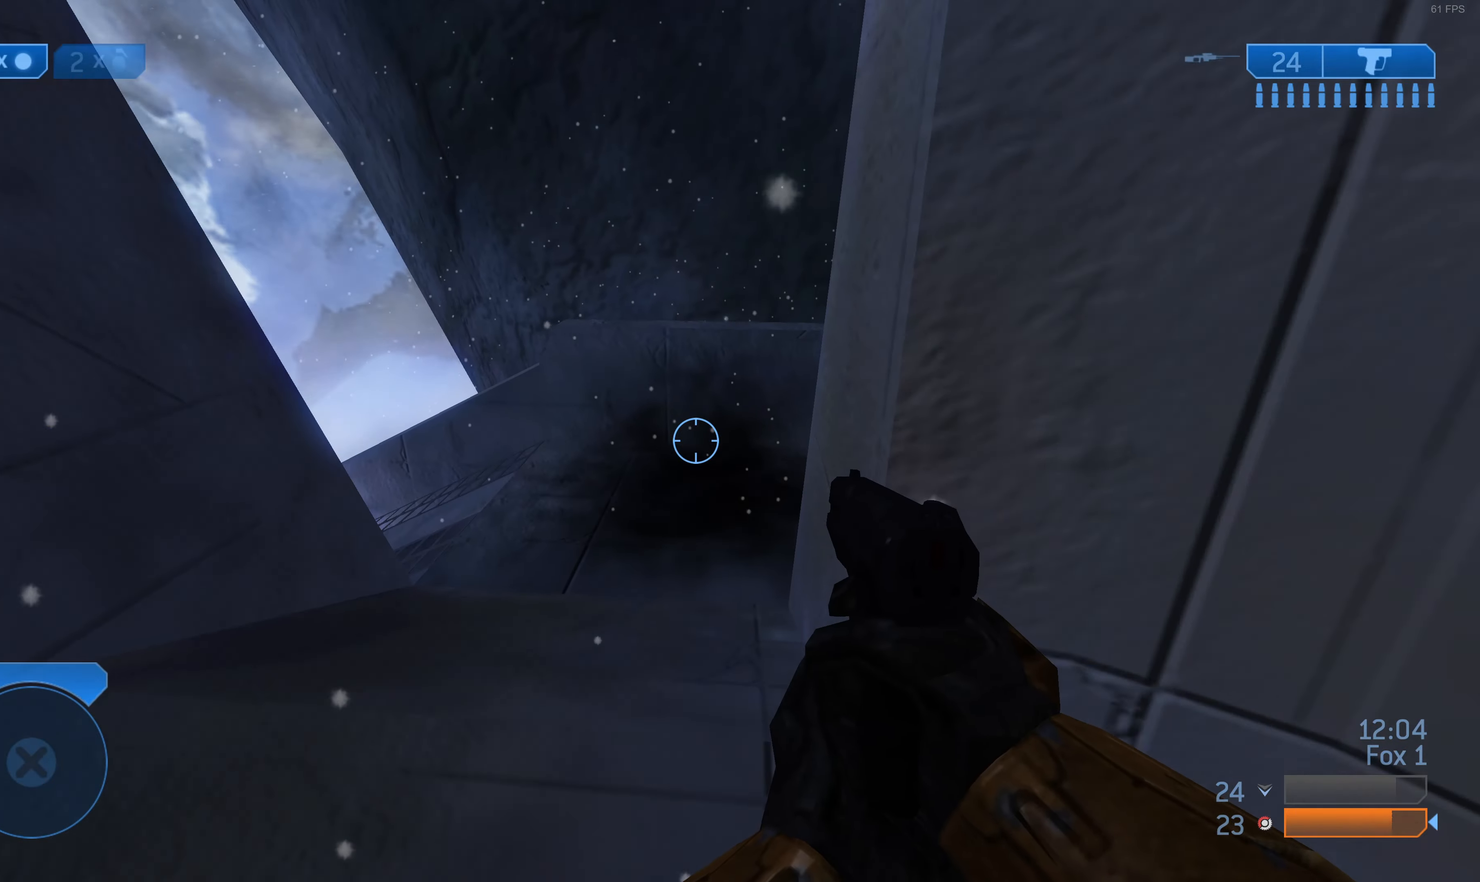
{"buttons": [], "left_stick": "up", "right_stick": "left", "events": [[100, "left_stick", "up-left"], [333, "right_stick", "left"], [400, "left_stick", "up"]]}
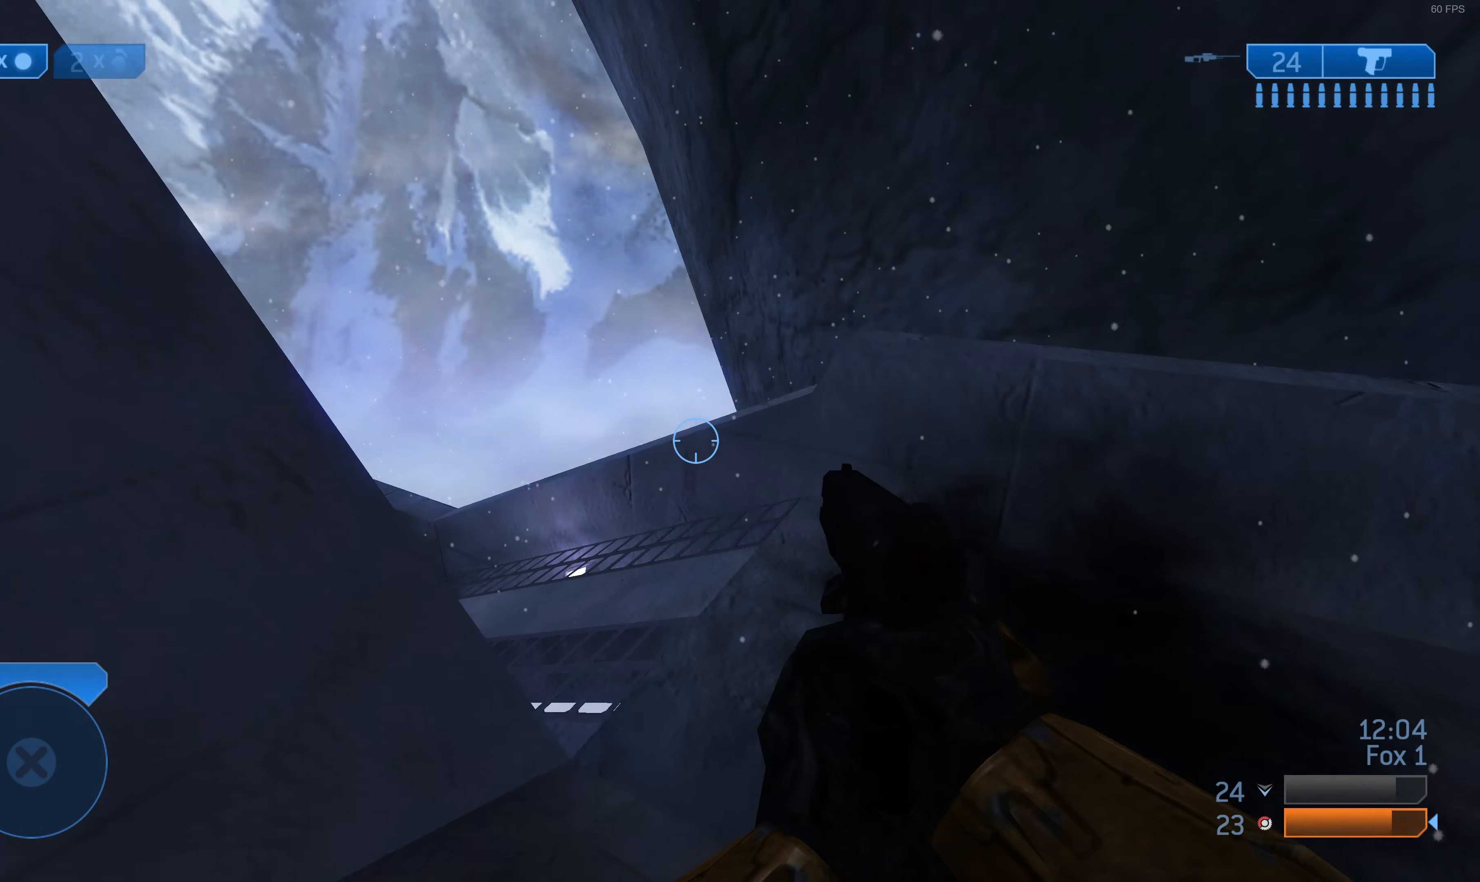
{"buttons": [], "left_stick": "up", "right_stick": "center", "events": [[133, "right_stick", "center"], [233, "right_stick", "left"], [433, "right_stick", "center"]]}
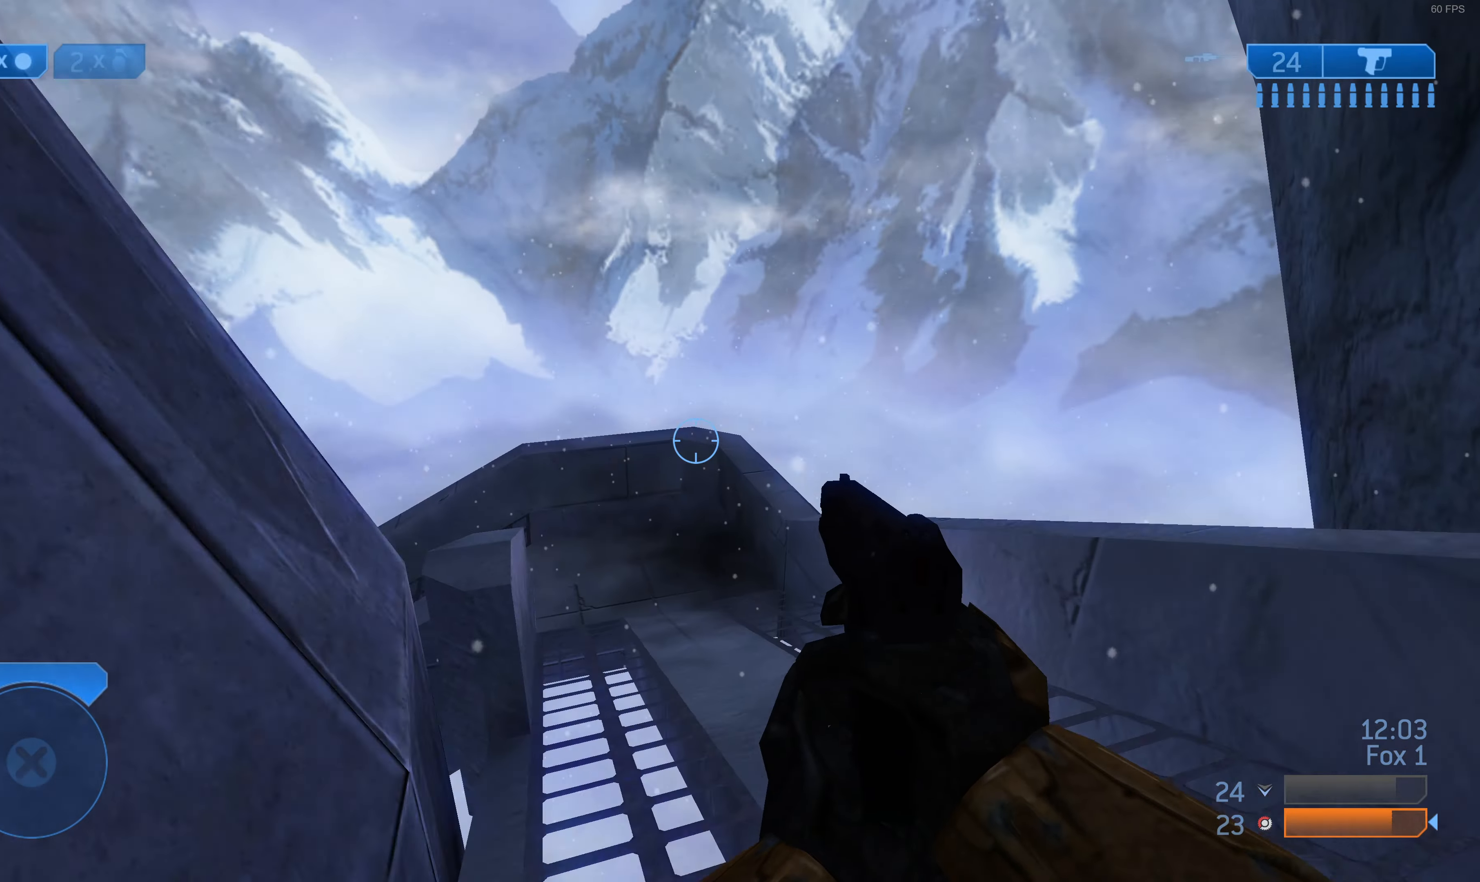
{"buttons": [], "left_stick": "up-right", "right_stick": "left", "events": [[66, "right_stick", "left"], [133, "left_stick", "up-right"], [333, "right_stick", "center"], [466, "right_stick", "left"]]}
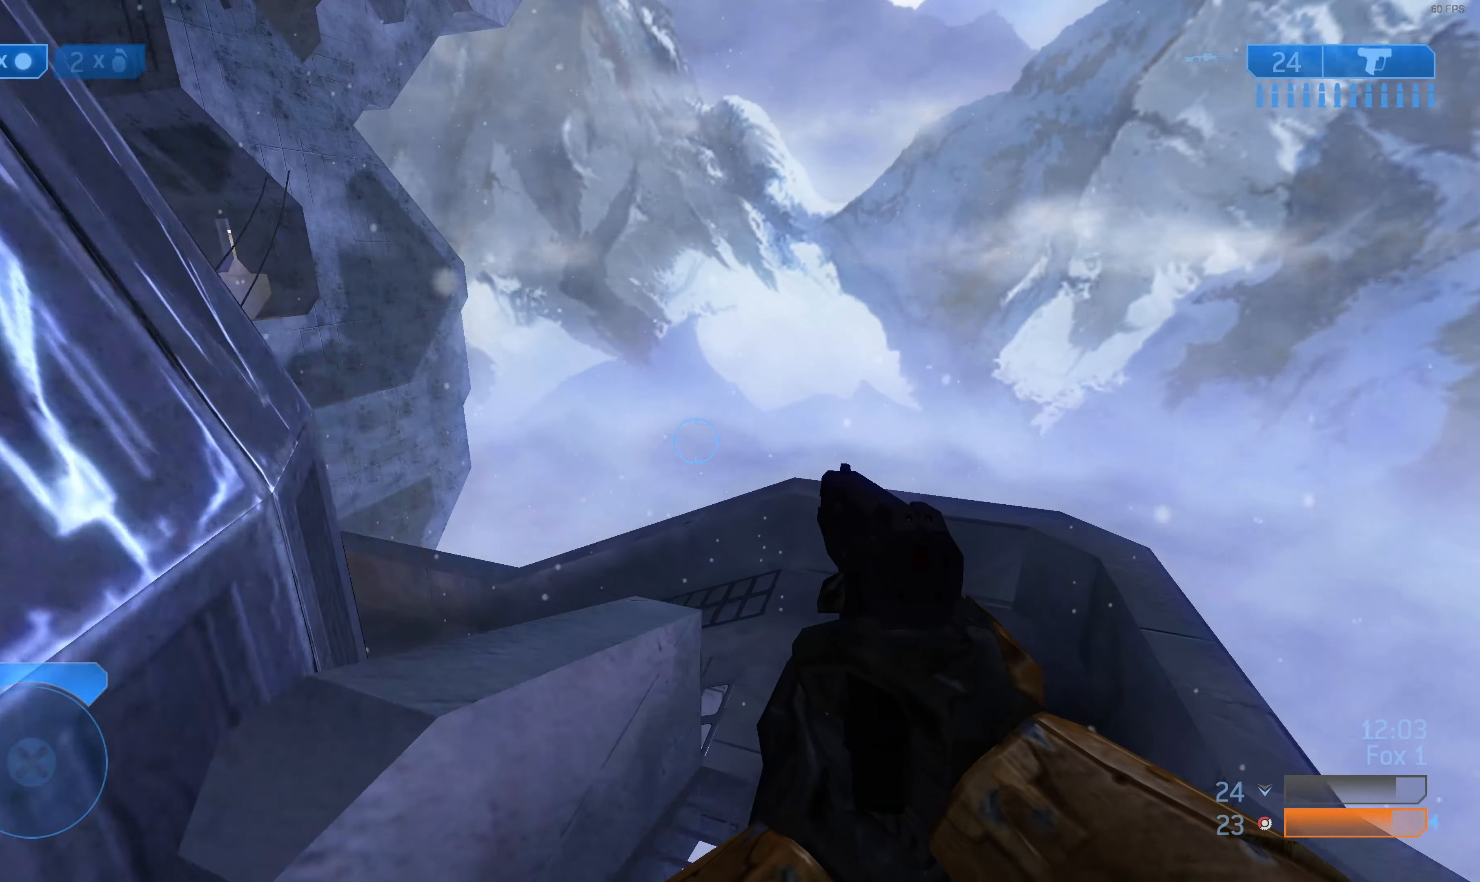
{"buttons": [], "left_stick": "up-right", "right_stick": "left", "events": [[233, "right_stick", "center"], [400, "right_stick", "left"]]}
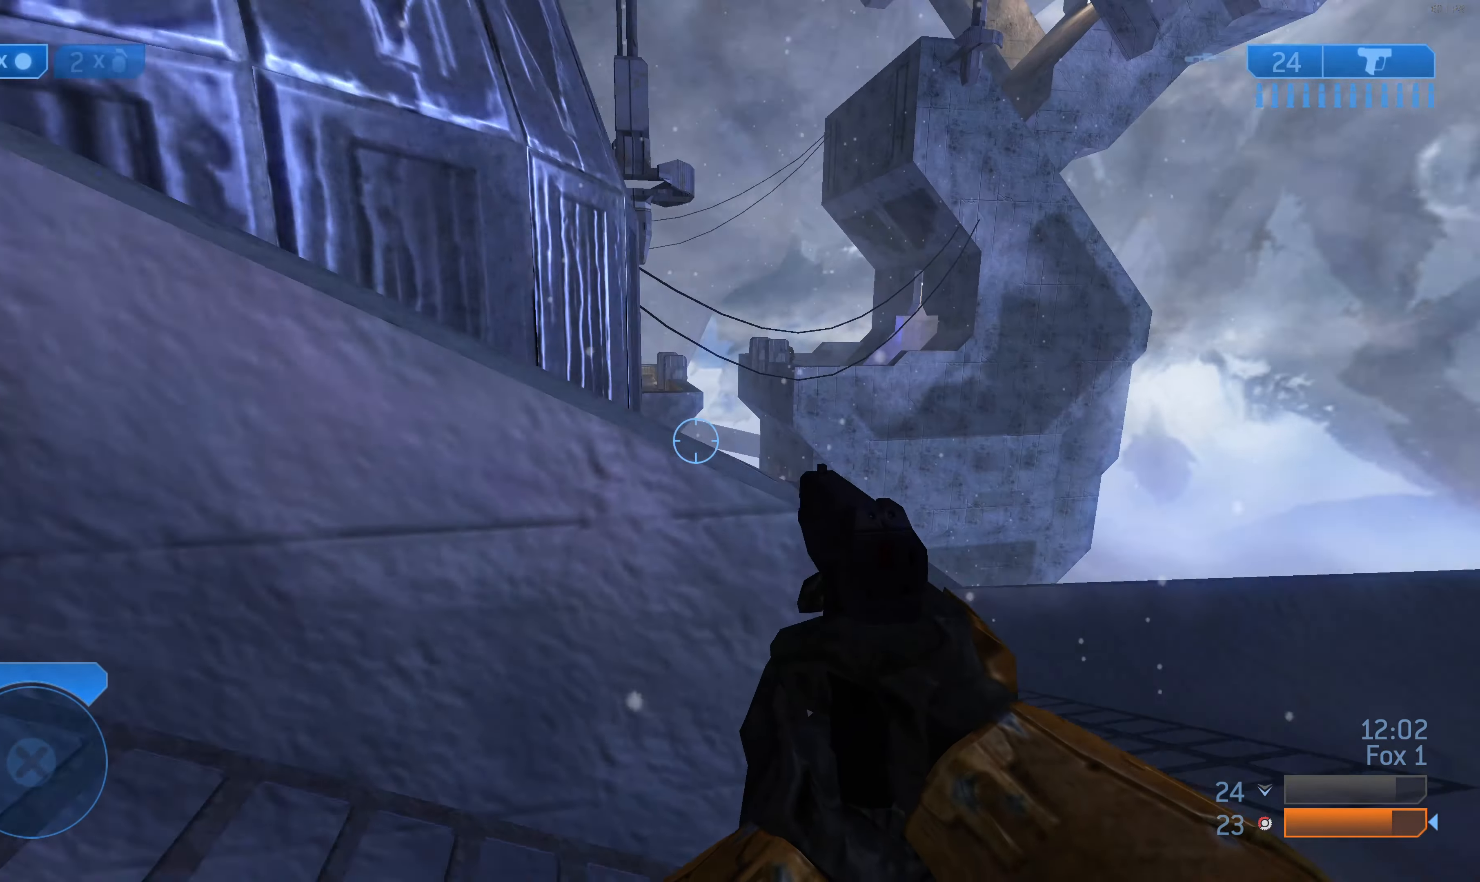
{"buttons": [], "left_stick": "center", "right_stick": "center", "events": [[33, "right_stick", "center"], [266, "right_stick", "down"], [300, "left_stick", "up"], [433, "left_stick", "center"], [466, "right_stick", "center"]]}
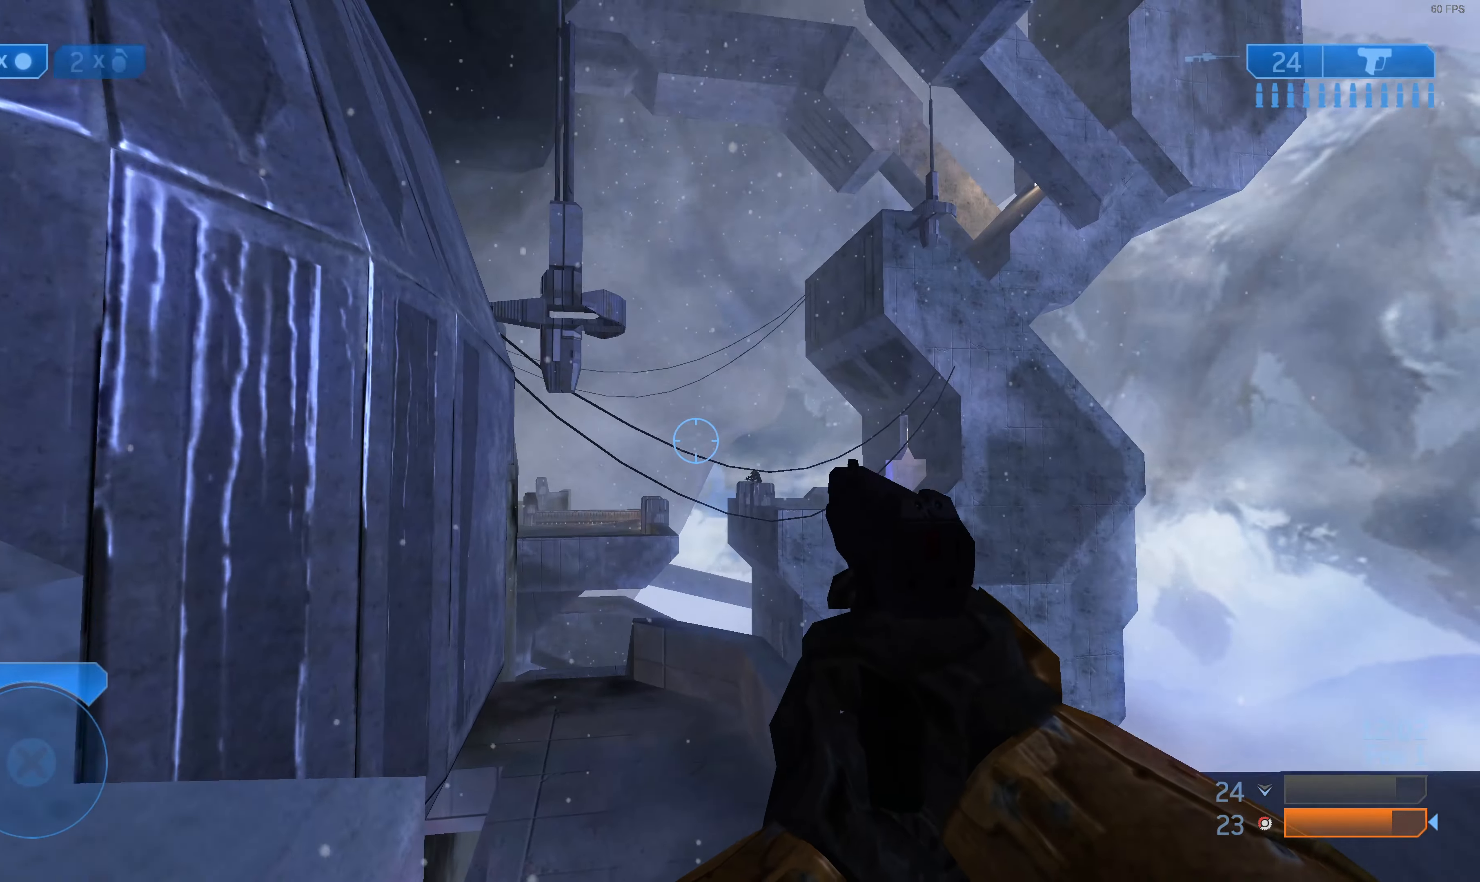
{"buttons": [], "left_stick": "center", "right_stick": "center", "events": [[133, "right_stick", "down"], [233, "left_stick", "right"], [300, "right_stick", "center"], [400, "left_stick", "center"]]}
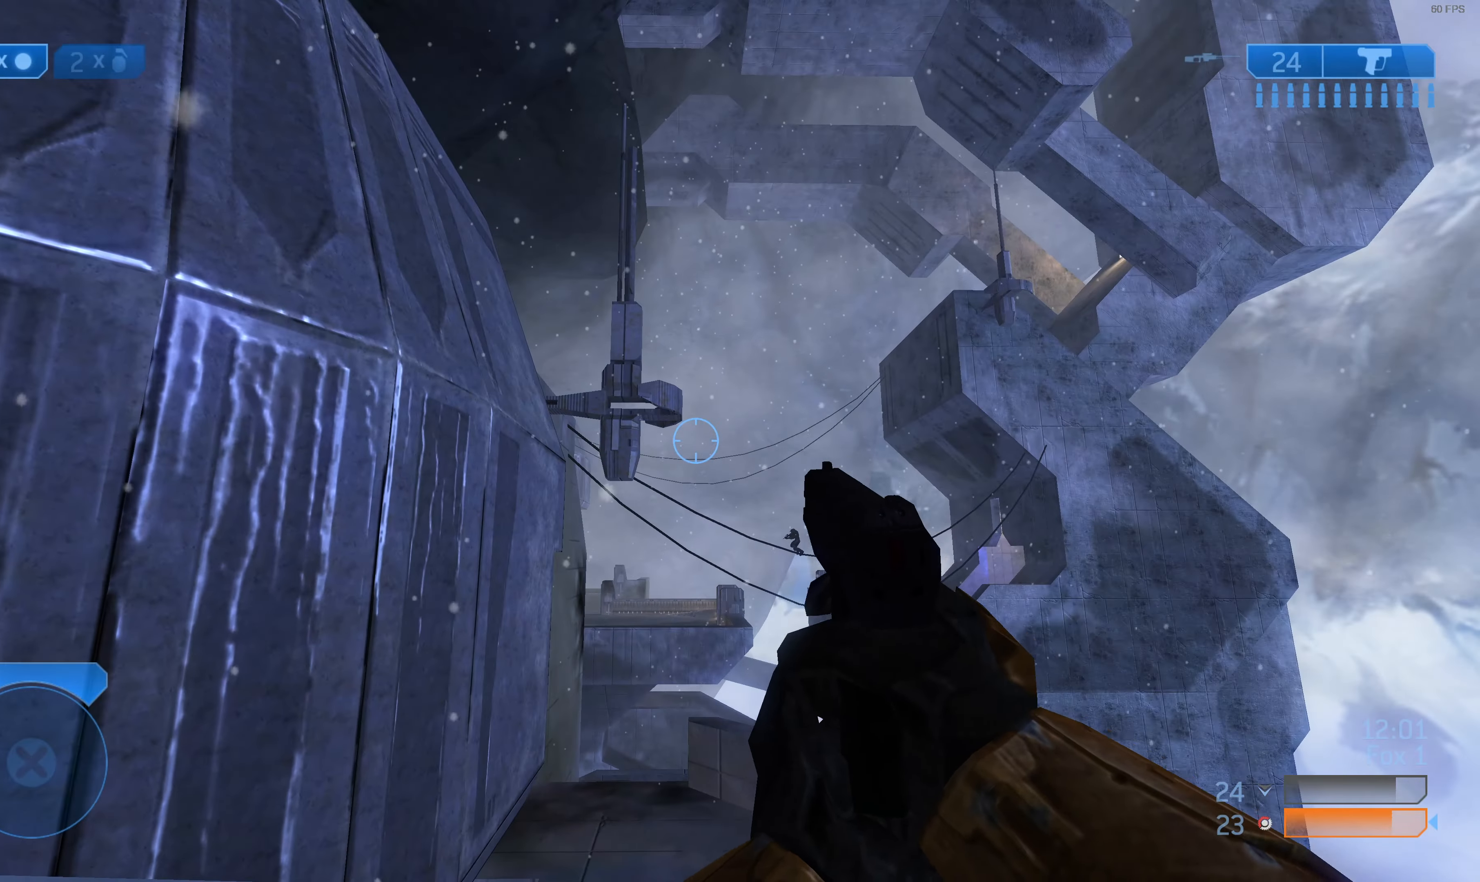
{"buttons": [], "left_stick": "left", "right_stick": "center", "events": [[33, "L2", "down"], [66, "right_stick", "left"], [100, "left_stick", "up-left"], [166, "right_stick", "center"], [200, "L2", "up"], [200, "left_stick", "left"]]}
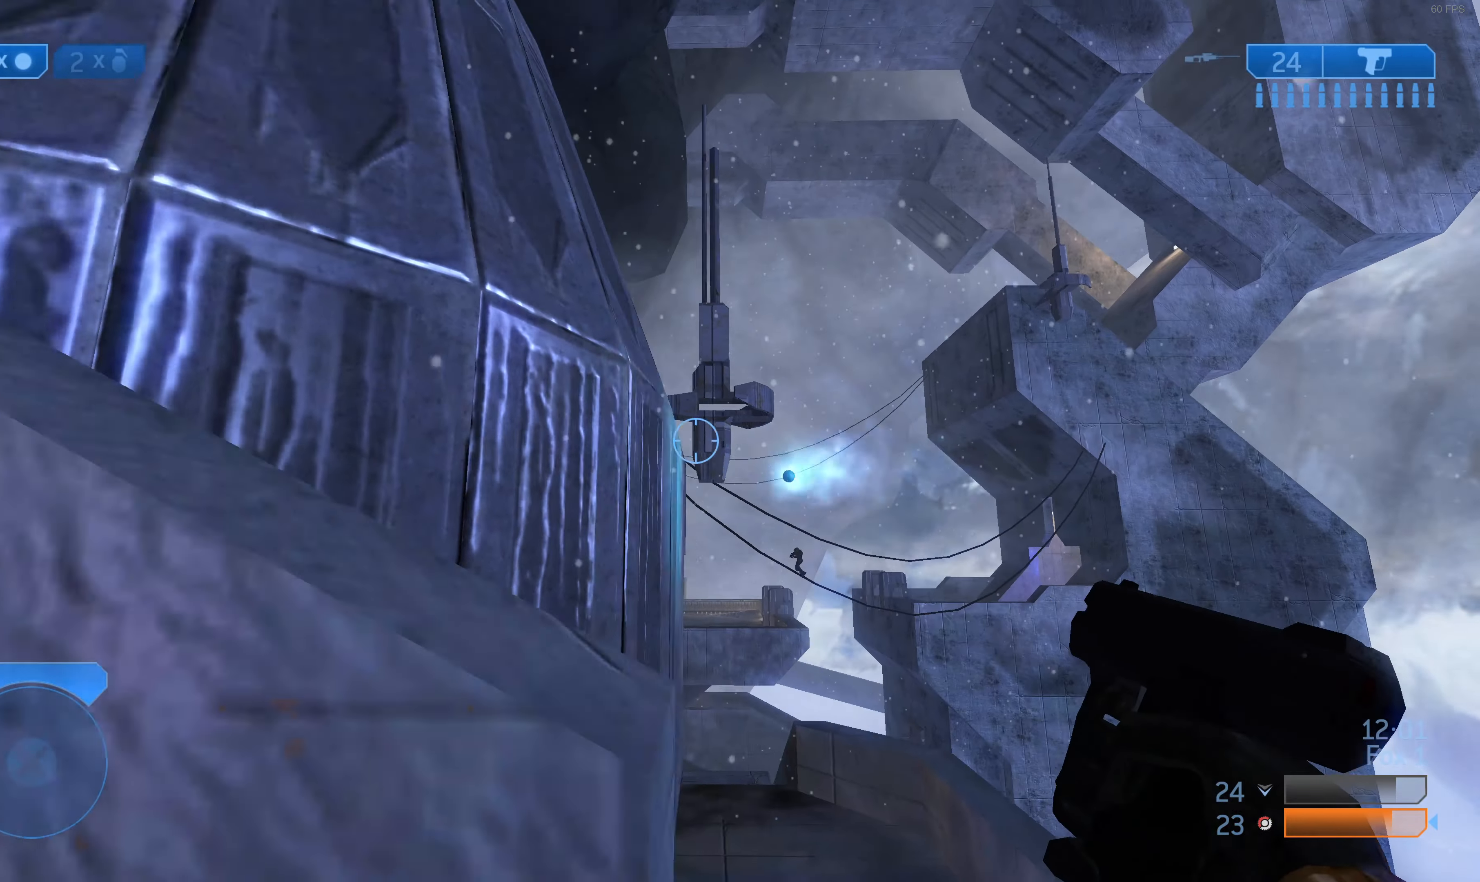
{"buttons": [], "left_stick": "left", "right_stick": "center", "events": [[300, "right_stick", "up"], [466, "right_stick", "center"]]}
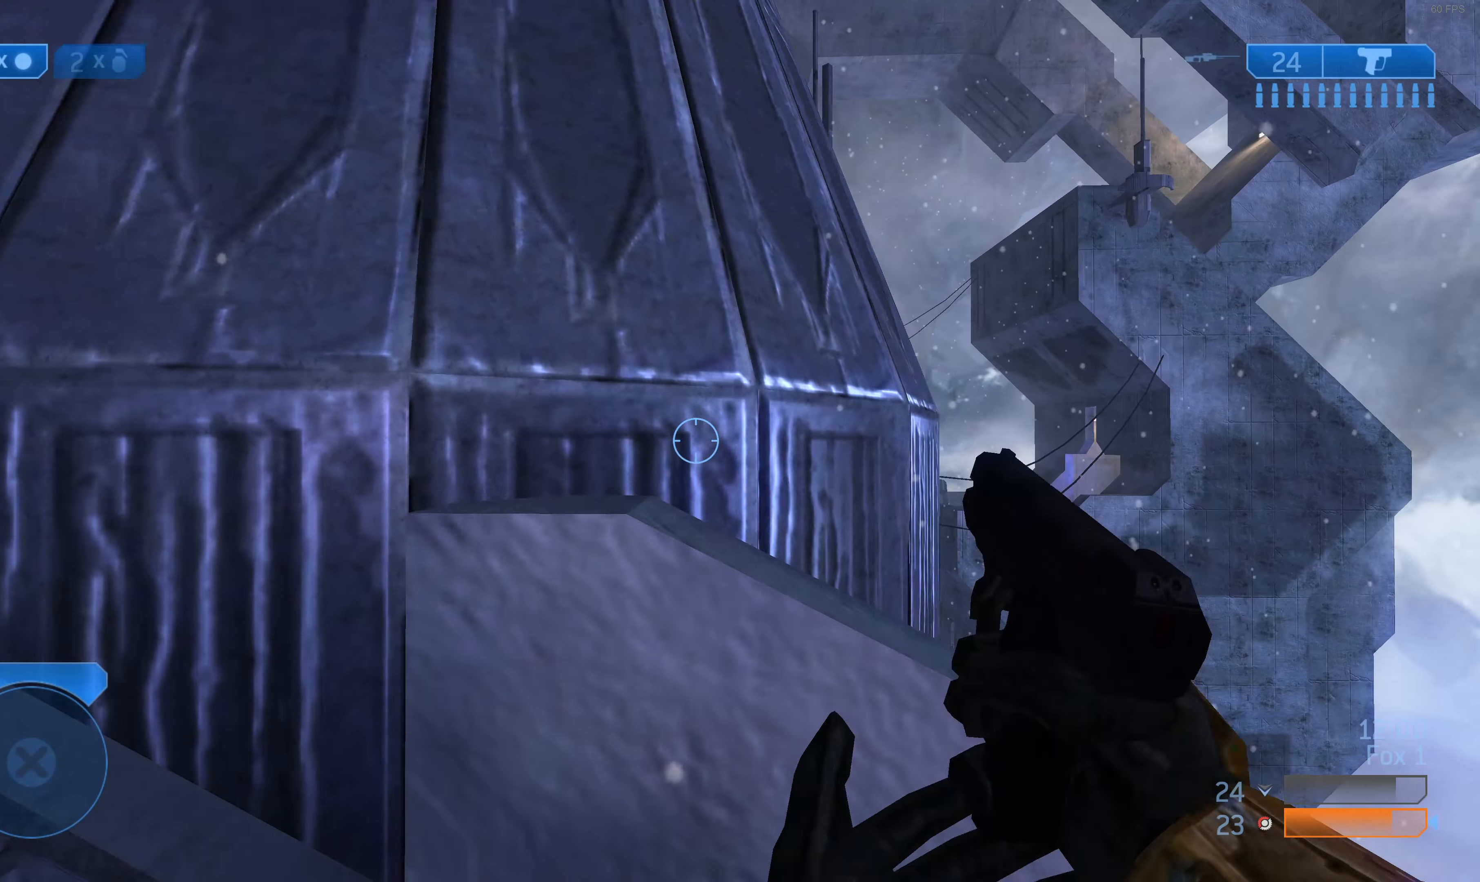
{"buttons": [], "left_stick": "left", "right_stick": "center", "events": [[100, "TRIANGLE", "down"], [166, "TRIANGLE", "up"]]}
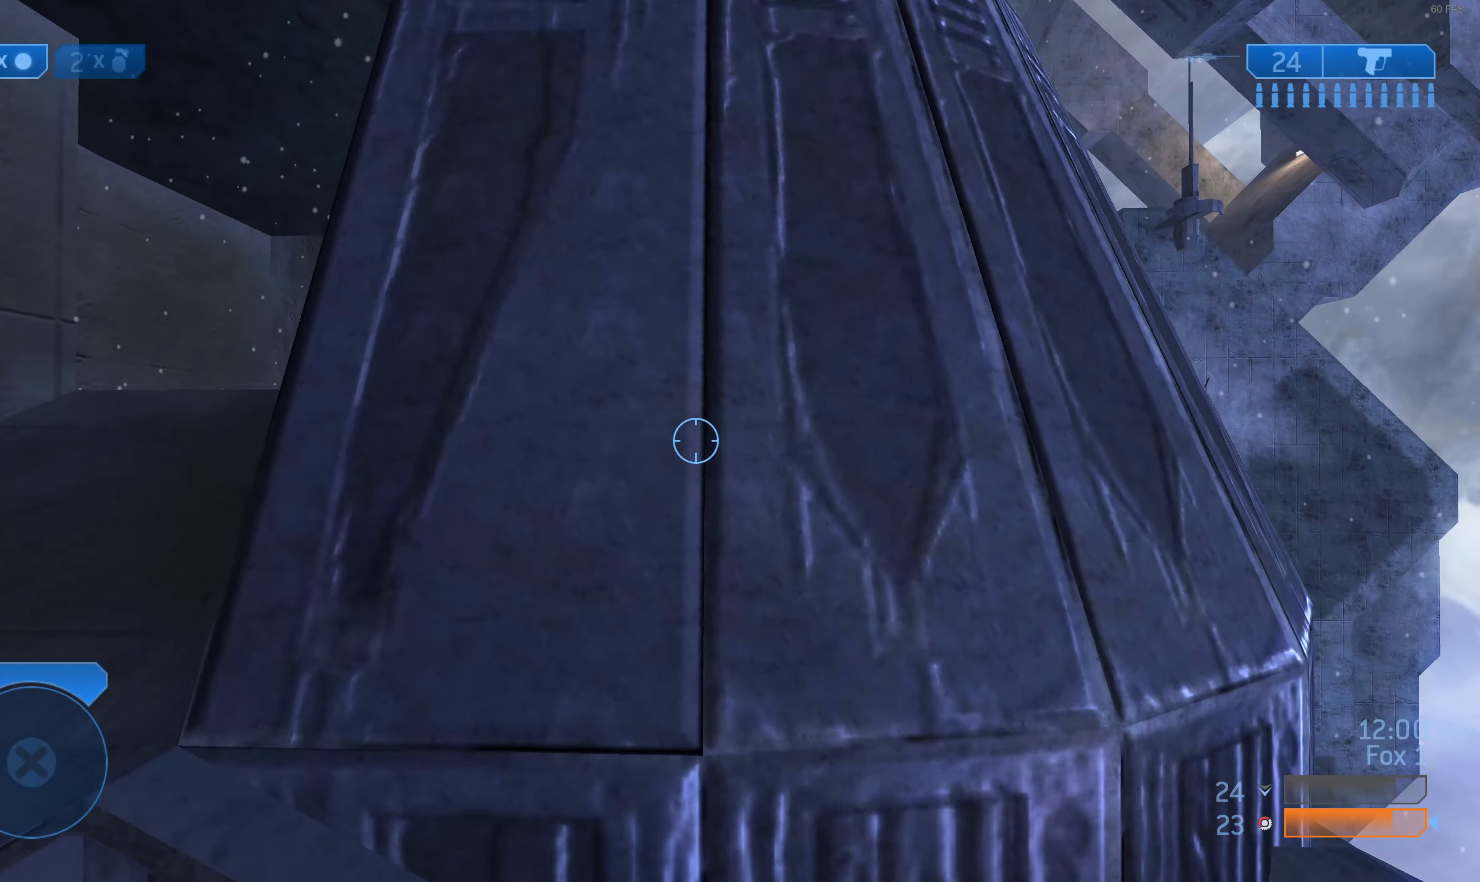
{"buttons": [], "left_stick": "up-left", "right_stick": "up-right", "events": [[167, "right_stick", "up-right"], [234, "left_stick", "up-left"], [267, "right_stick", "center"], [500, "right_stick", "up-right"]]}